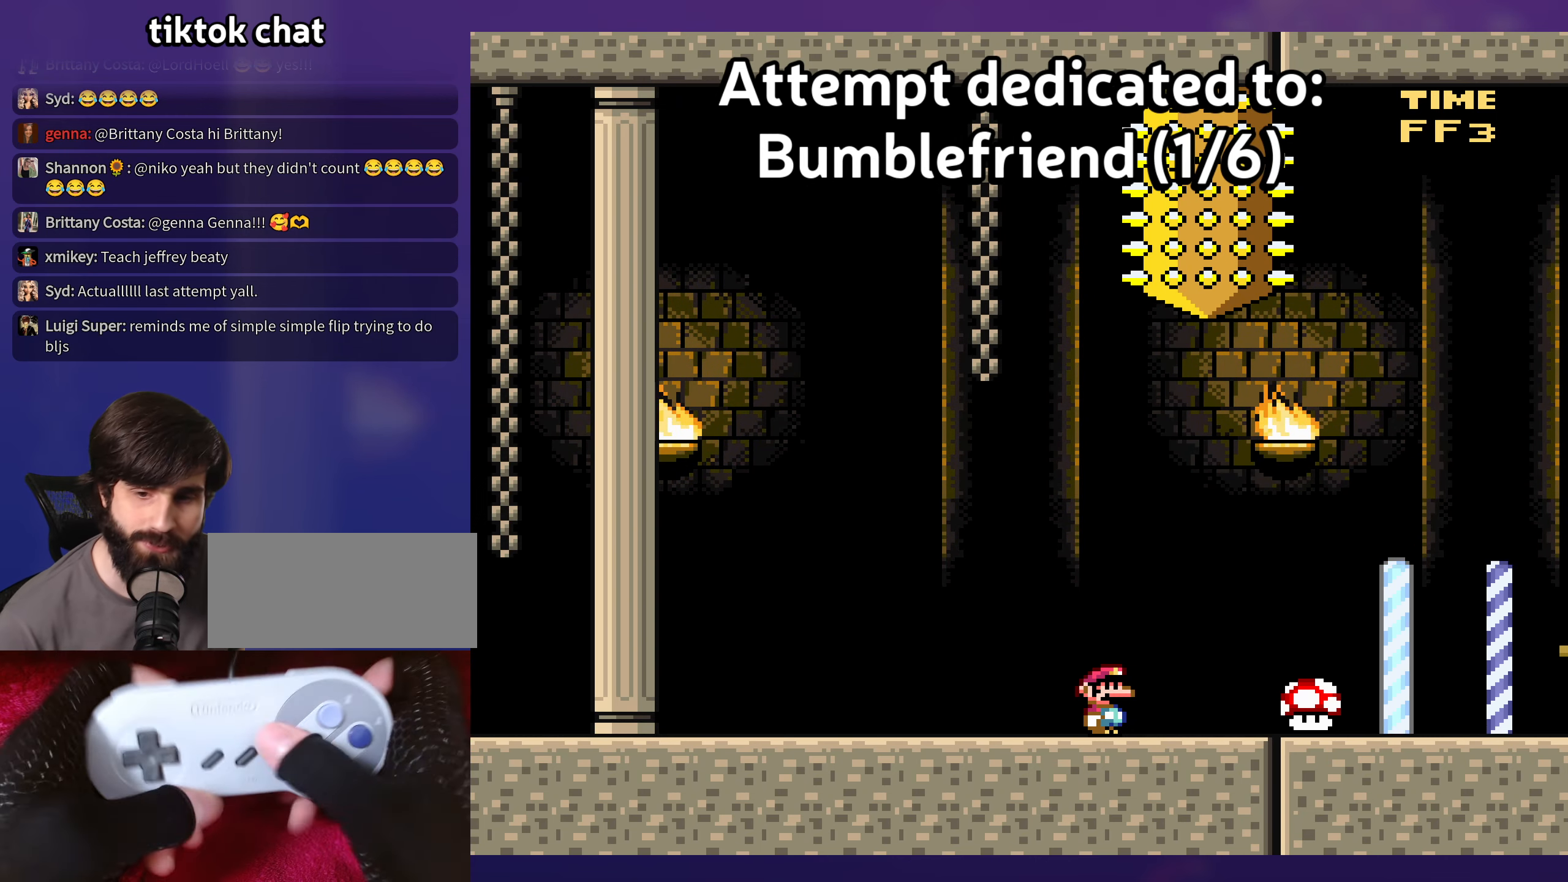
Gameplay with a controller (Nintendo layout); each line is a JSON object with the inputs held at the frame after it. "events" lists button and stick changes between this image and that frame as [ms after this image, input, new state], when the widget could be followed in between. Not read: L3 R3.
{"buttons": ["Y", "DPAD_RIGHT"], "events": [[134, "Y", "down"], [234, "DPAD_RIGHT", "down"]]}
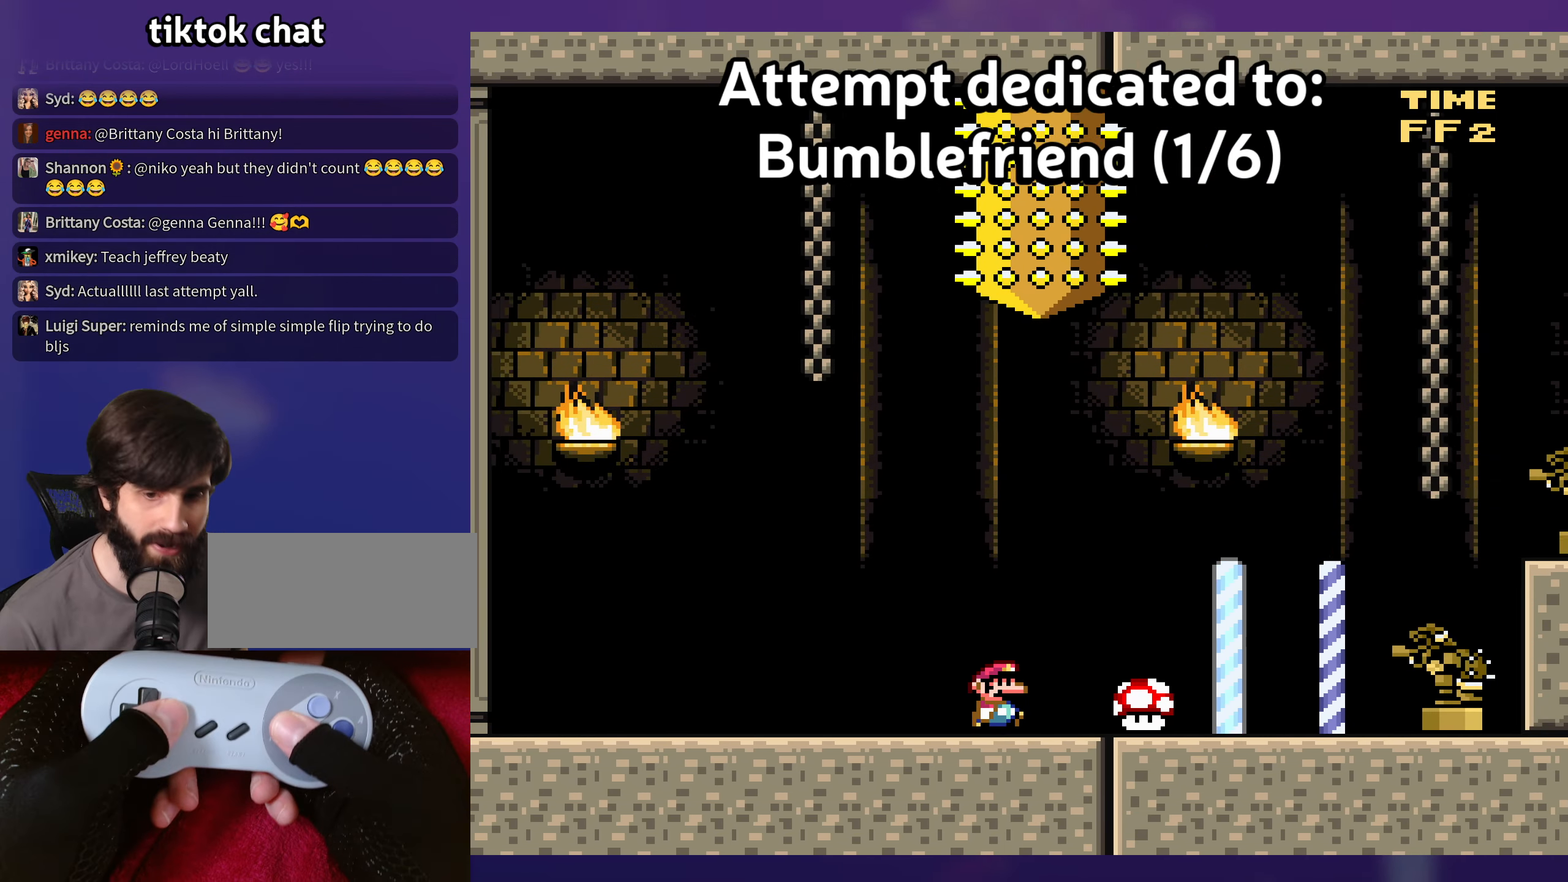
{"buttons": ["Y", "DPAD_RIGHT"], "events": []}
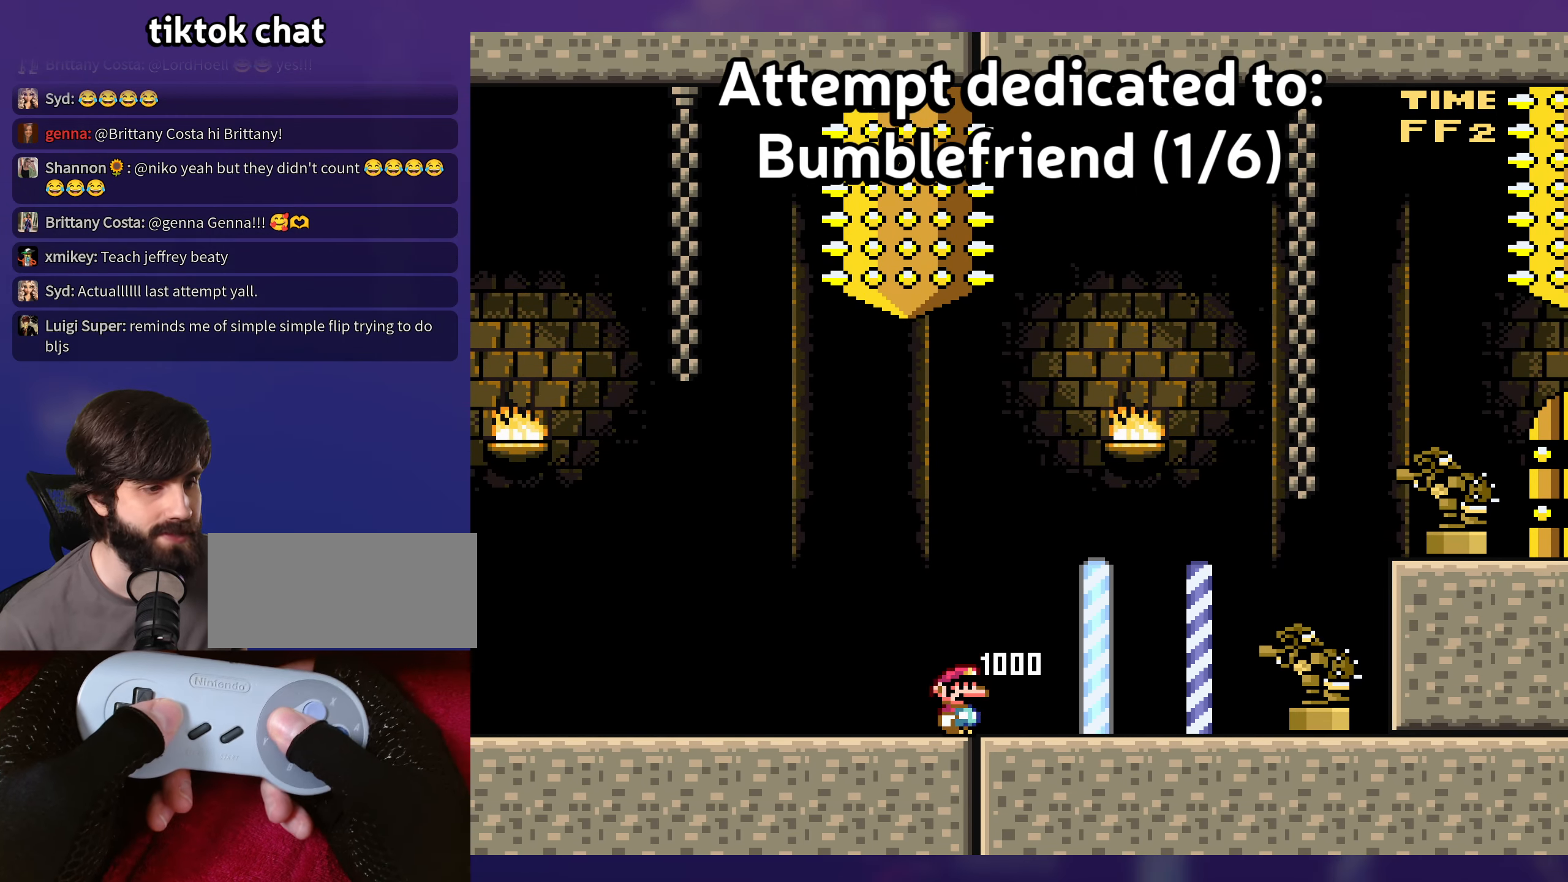
{"buttons": ["Y", "DPAD_RIGHT"], "events": []}
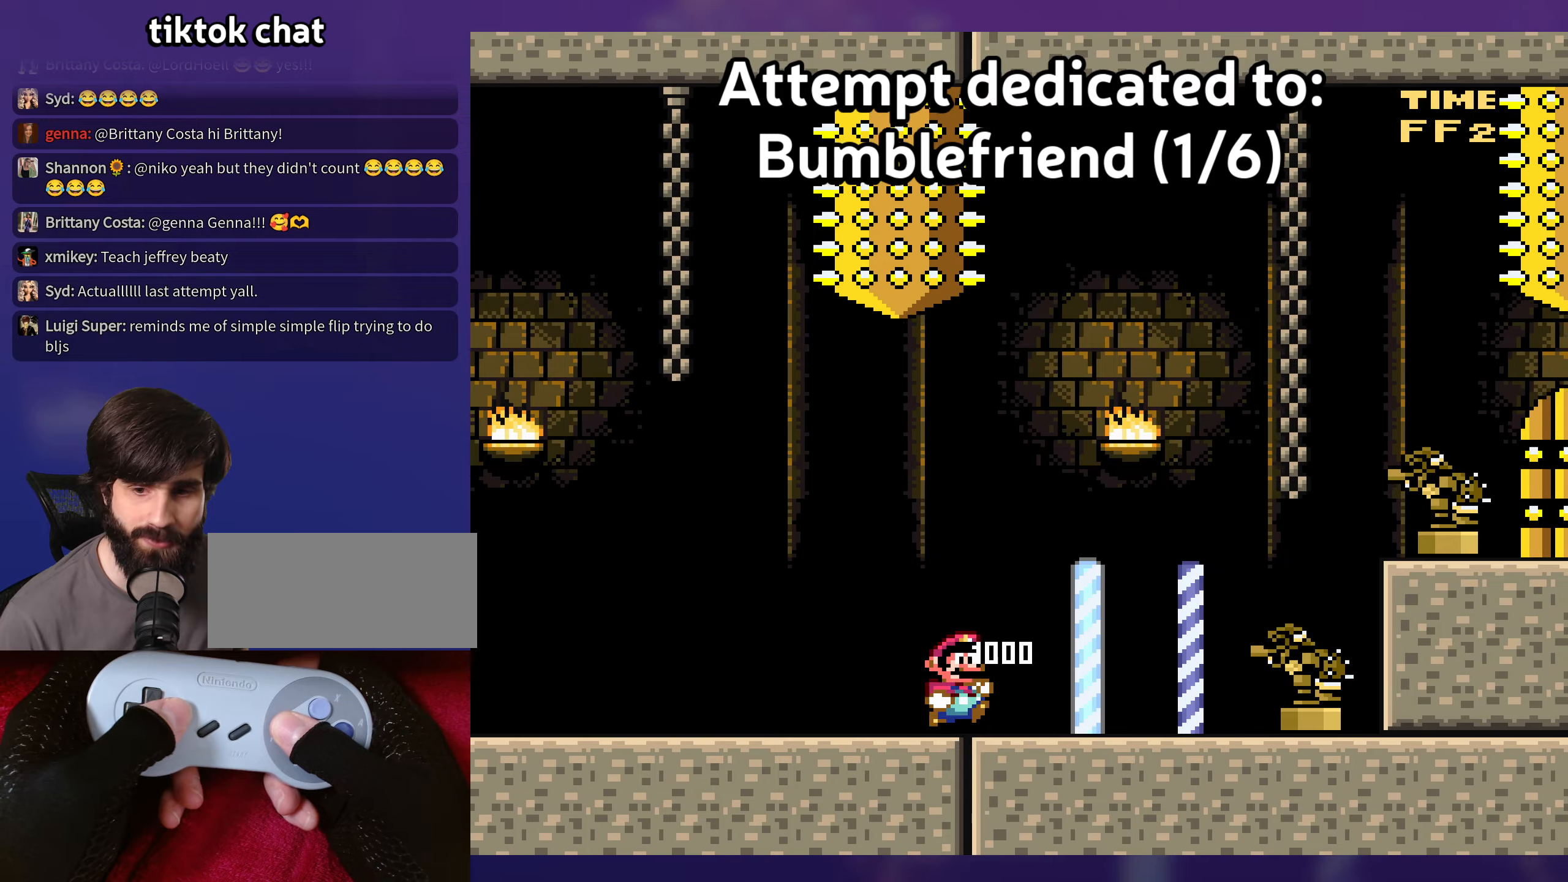
{"buttons": ["B", "Y", "DPAD_RIGHT"], "events": [[216, "B", "down"], [350, "B", "up"], [416, "B", "down"]]}
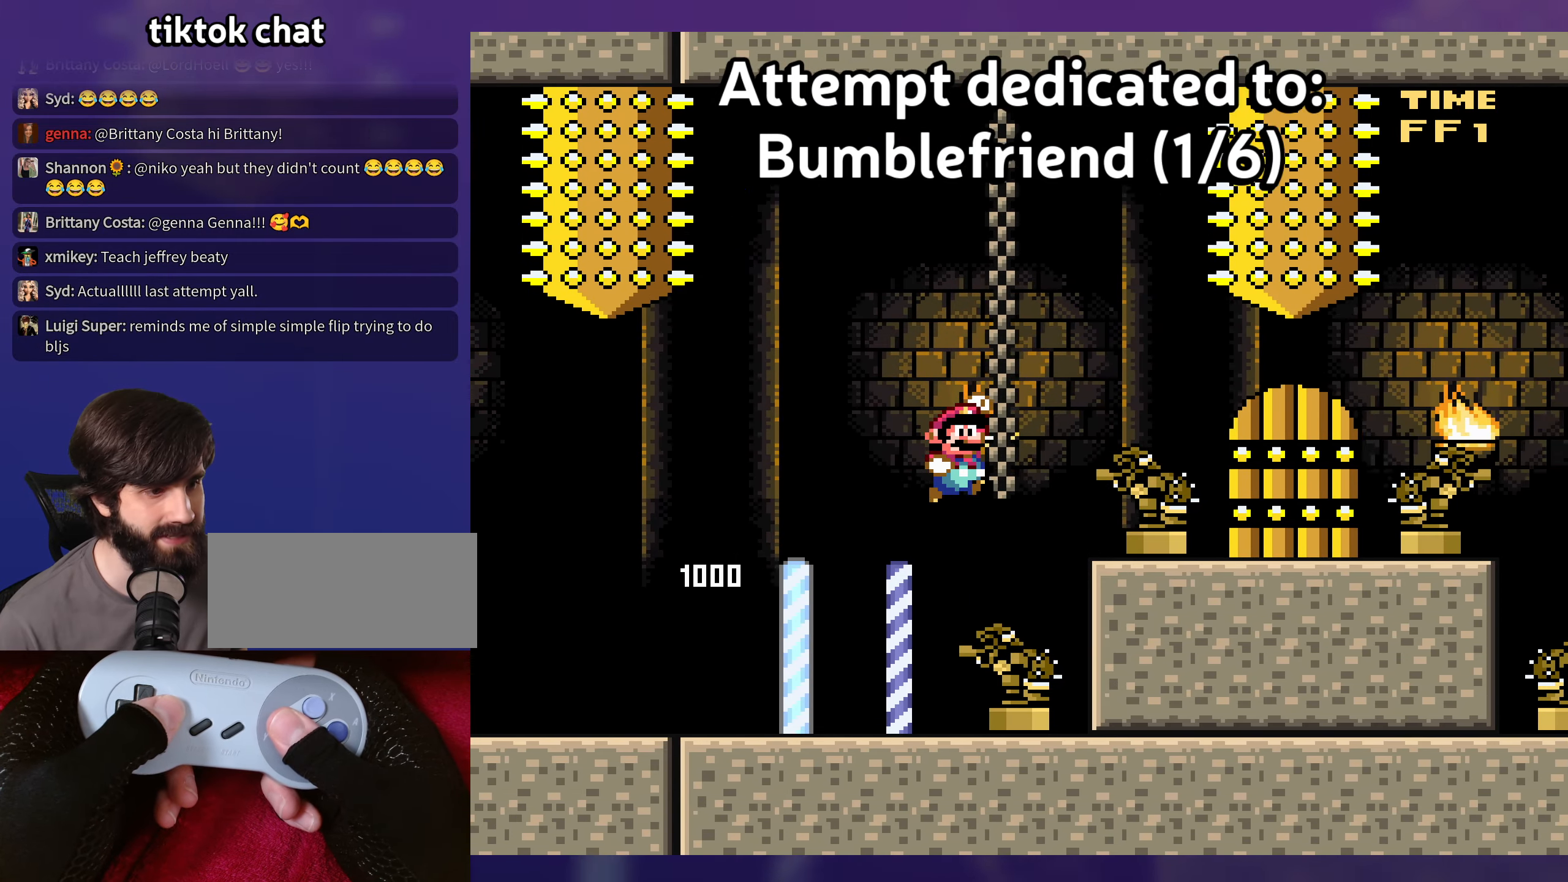
{"buttons": ["Y"], "events": [[333, "B", "up"], [500, "DPAD_RIGHT", "up"]]}
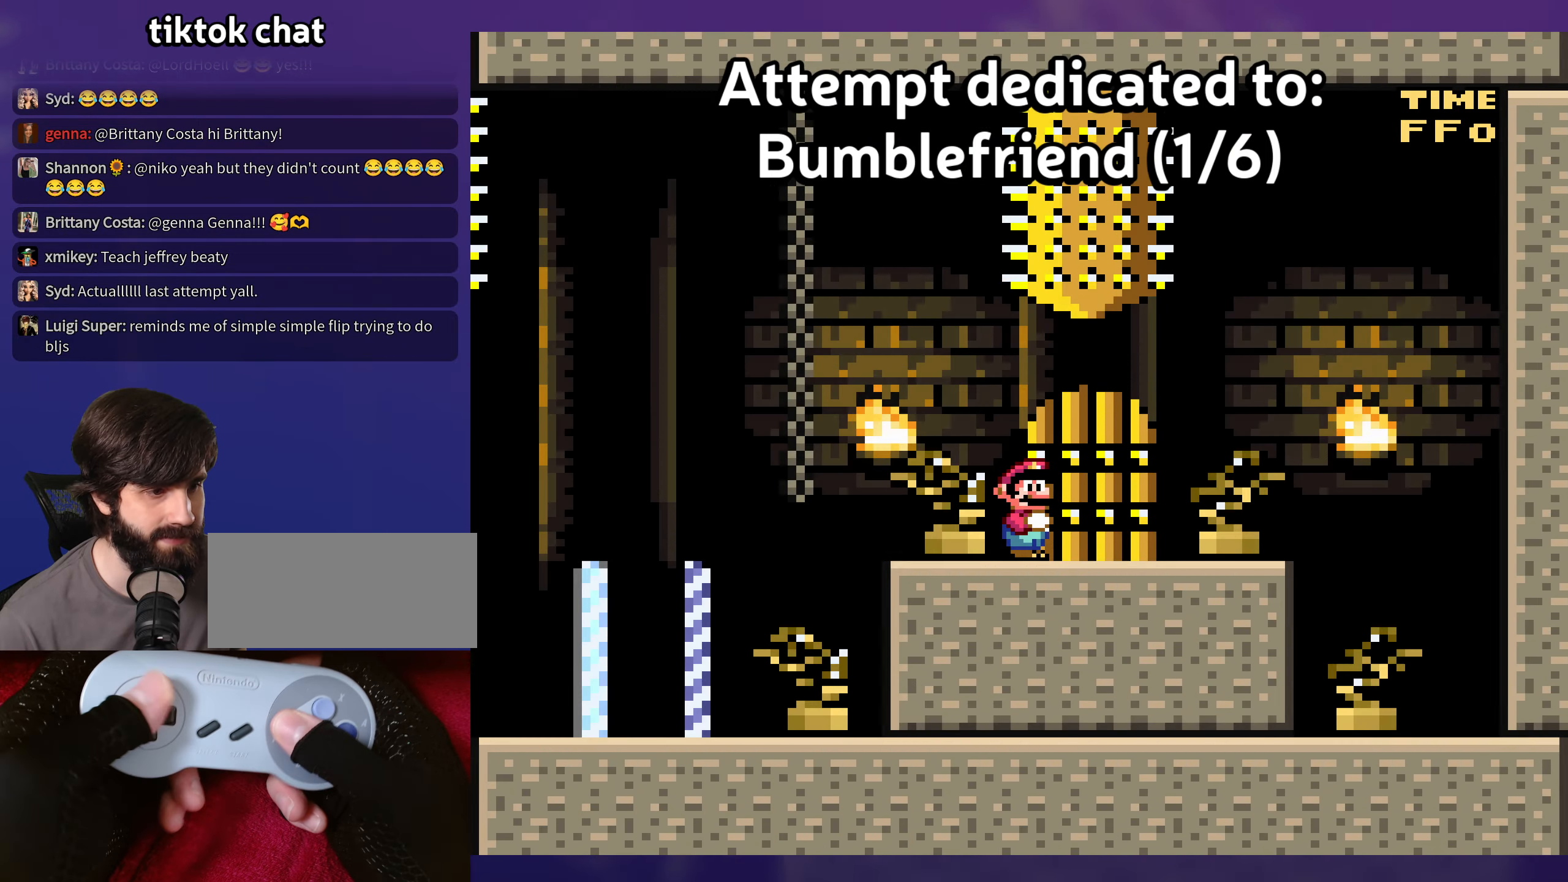
{"buttons": ["Y"], "events": [[16, "DPAD_UP", "down"], [33, "DPAD_LEFT", "down"], [33, "DPAD_UP", "up"], [66, "DPAD_UP", "down"], [116, "DPAD_UP", "up"], [133, "DPAD_LEFT", "up"]]}
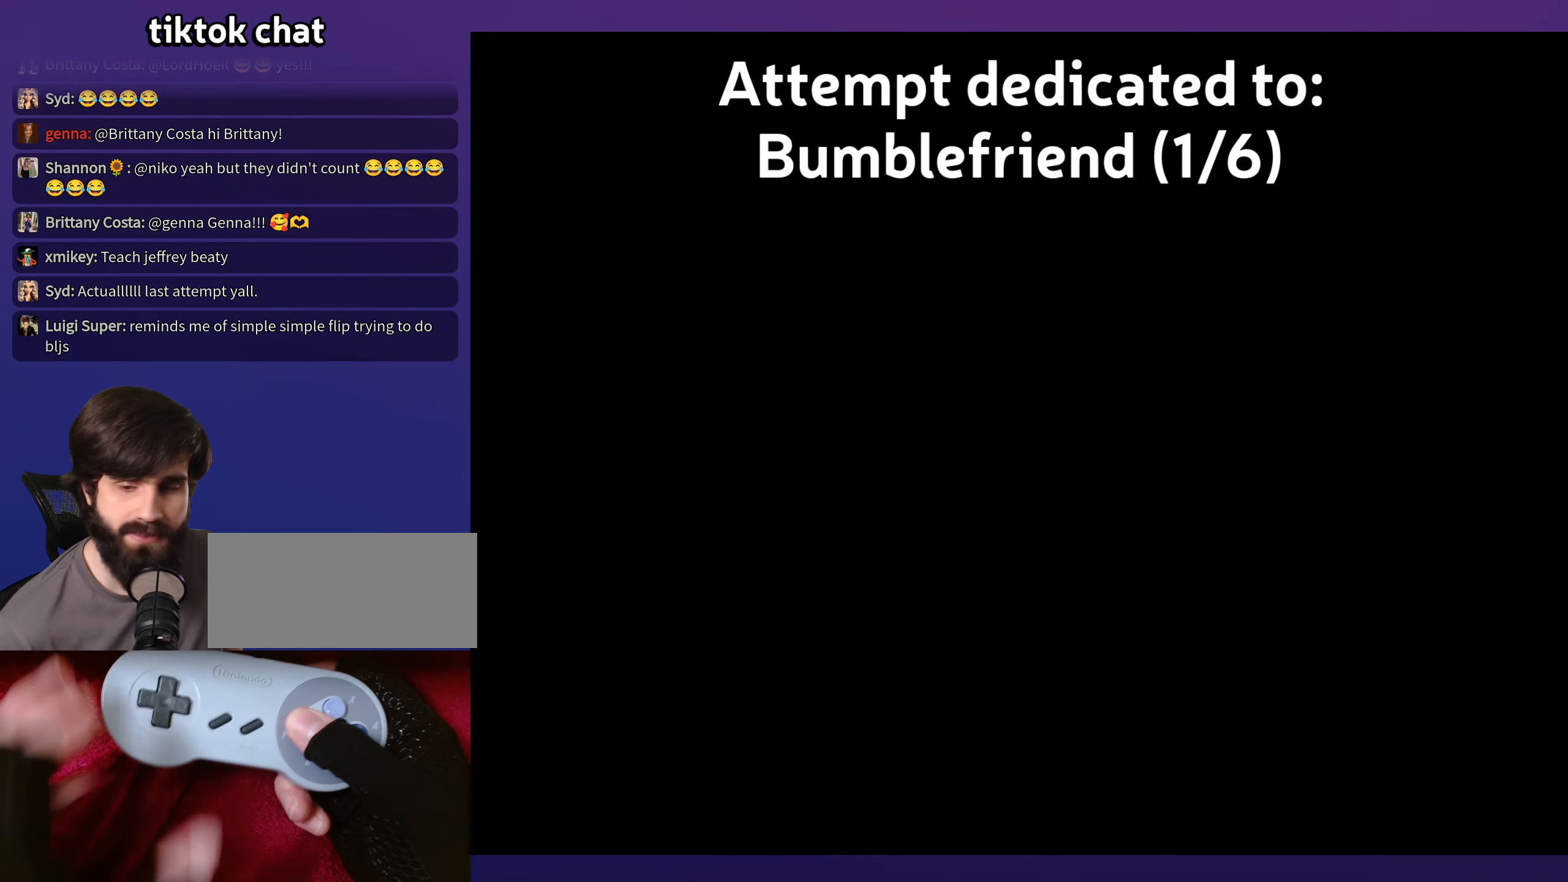
{"buttons": ["Y"], "events": []}
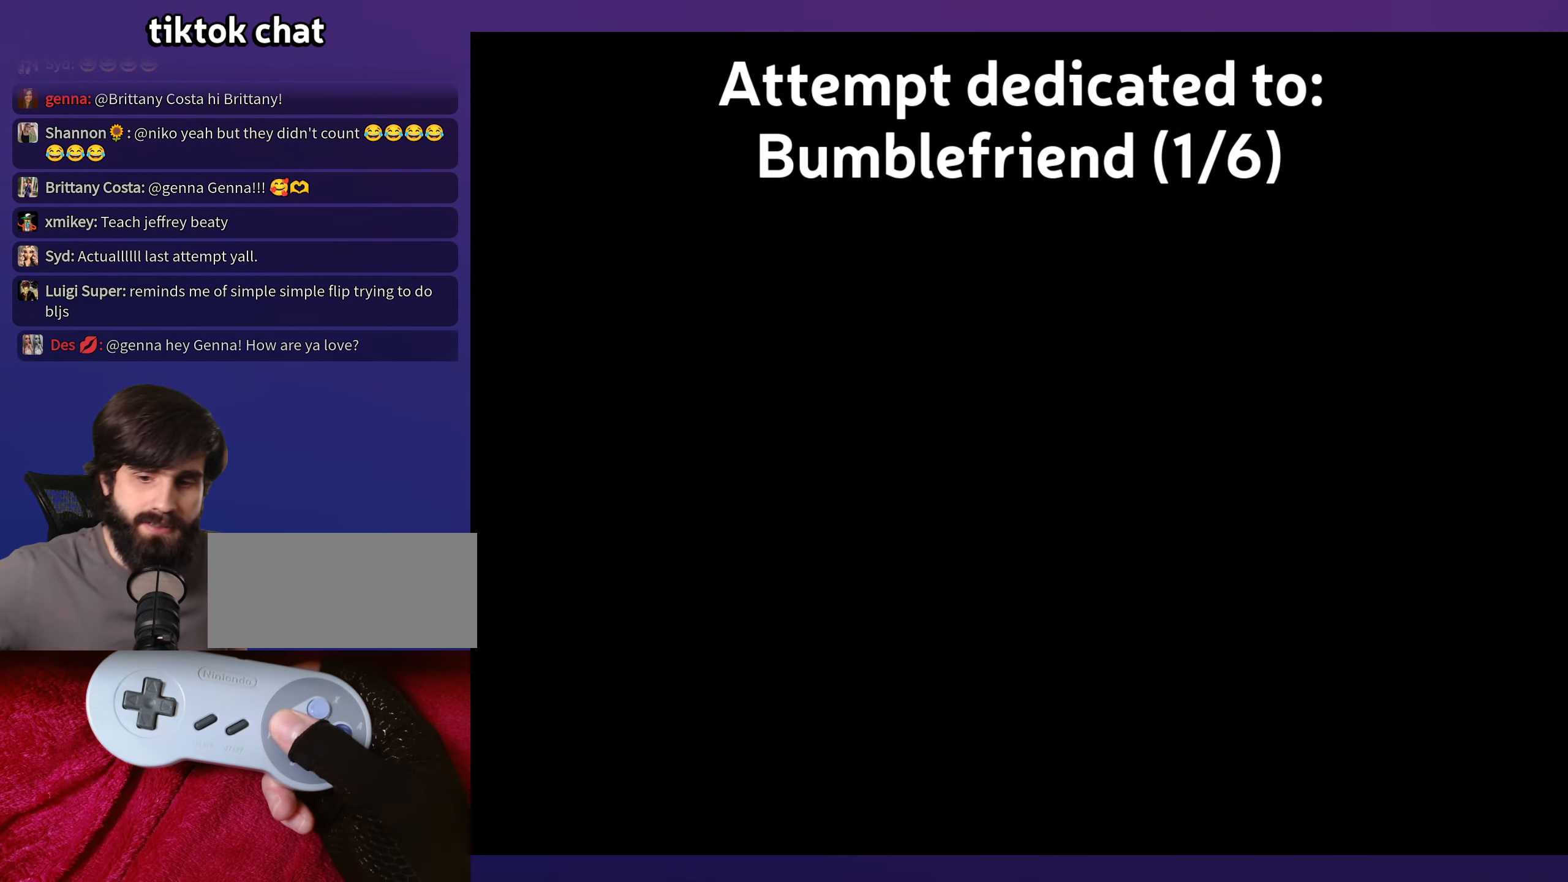
{"buttons": ["Y"], "events": []}
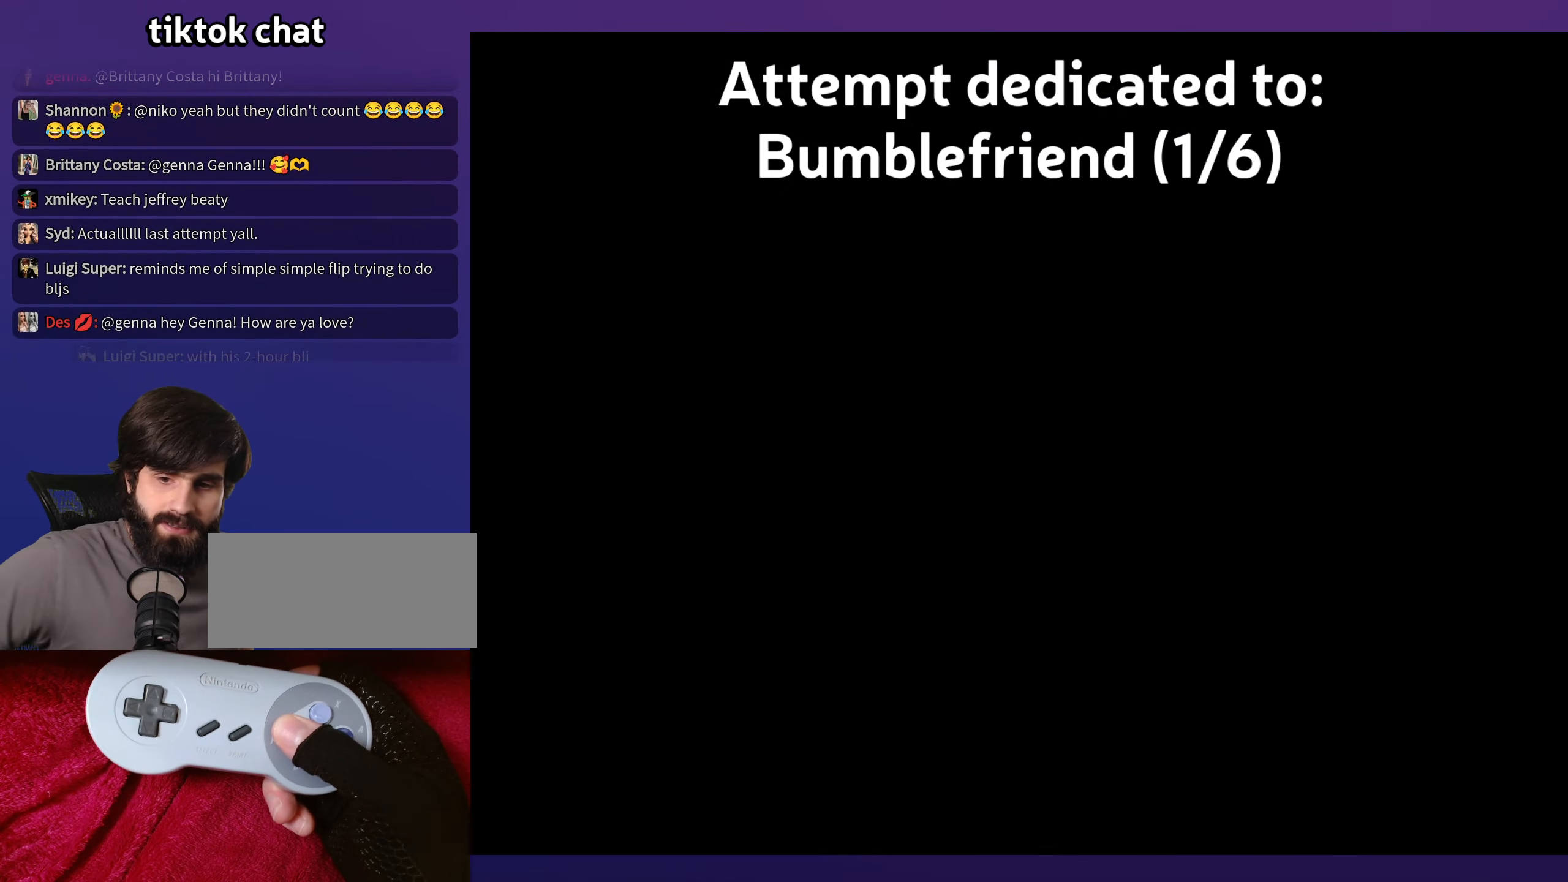
{"buttons": ["Y"], "events": []}
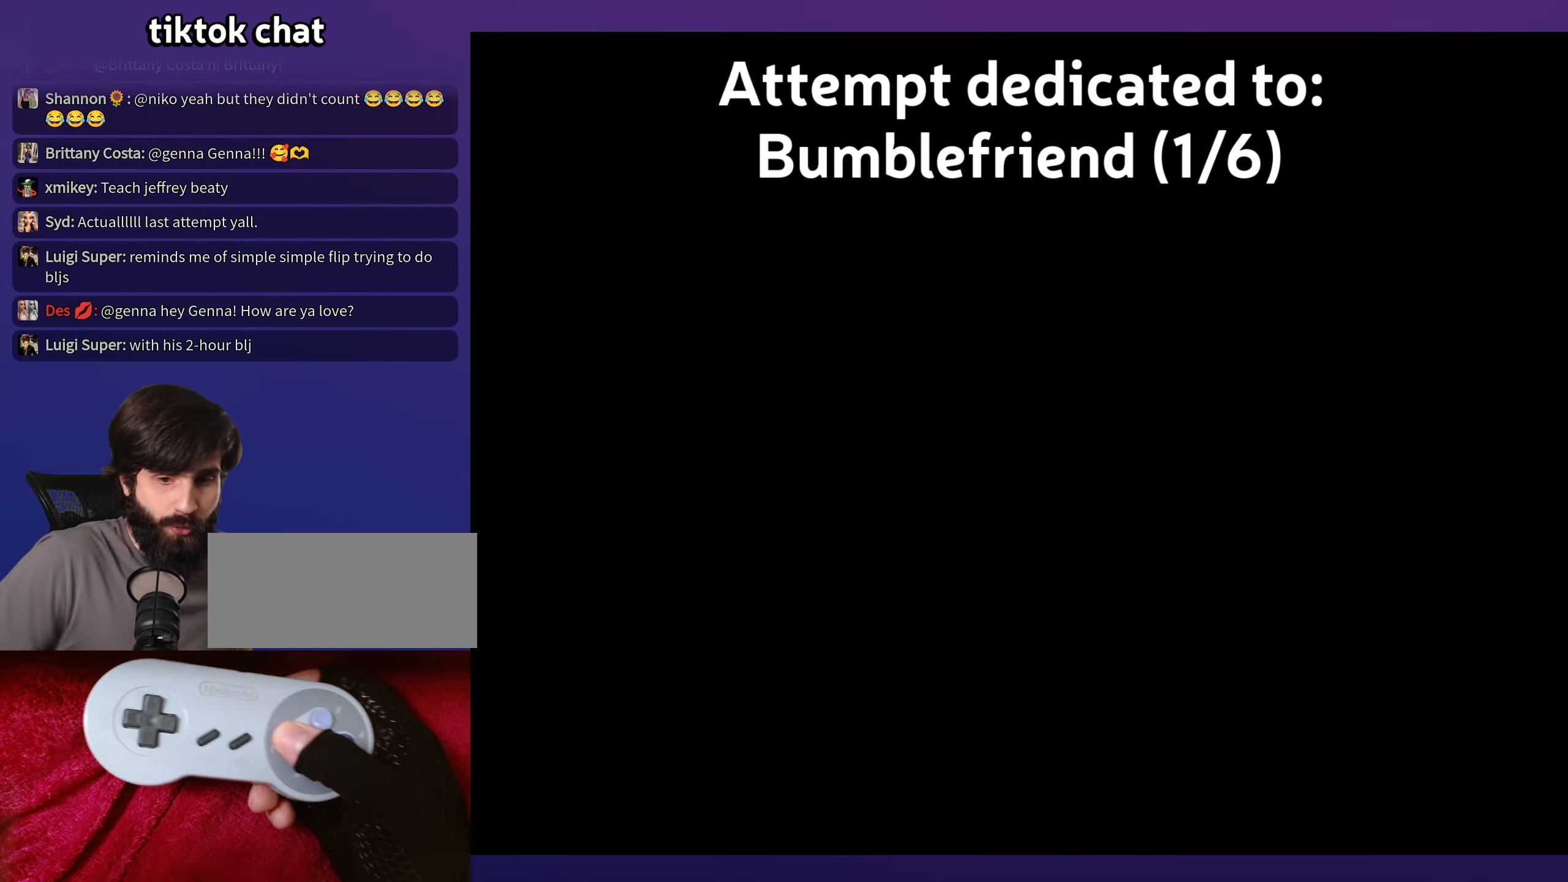
{"buttons": ["Y"], "events": []}
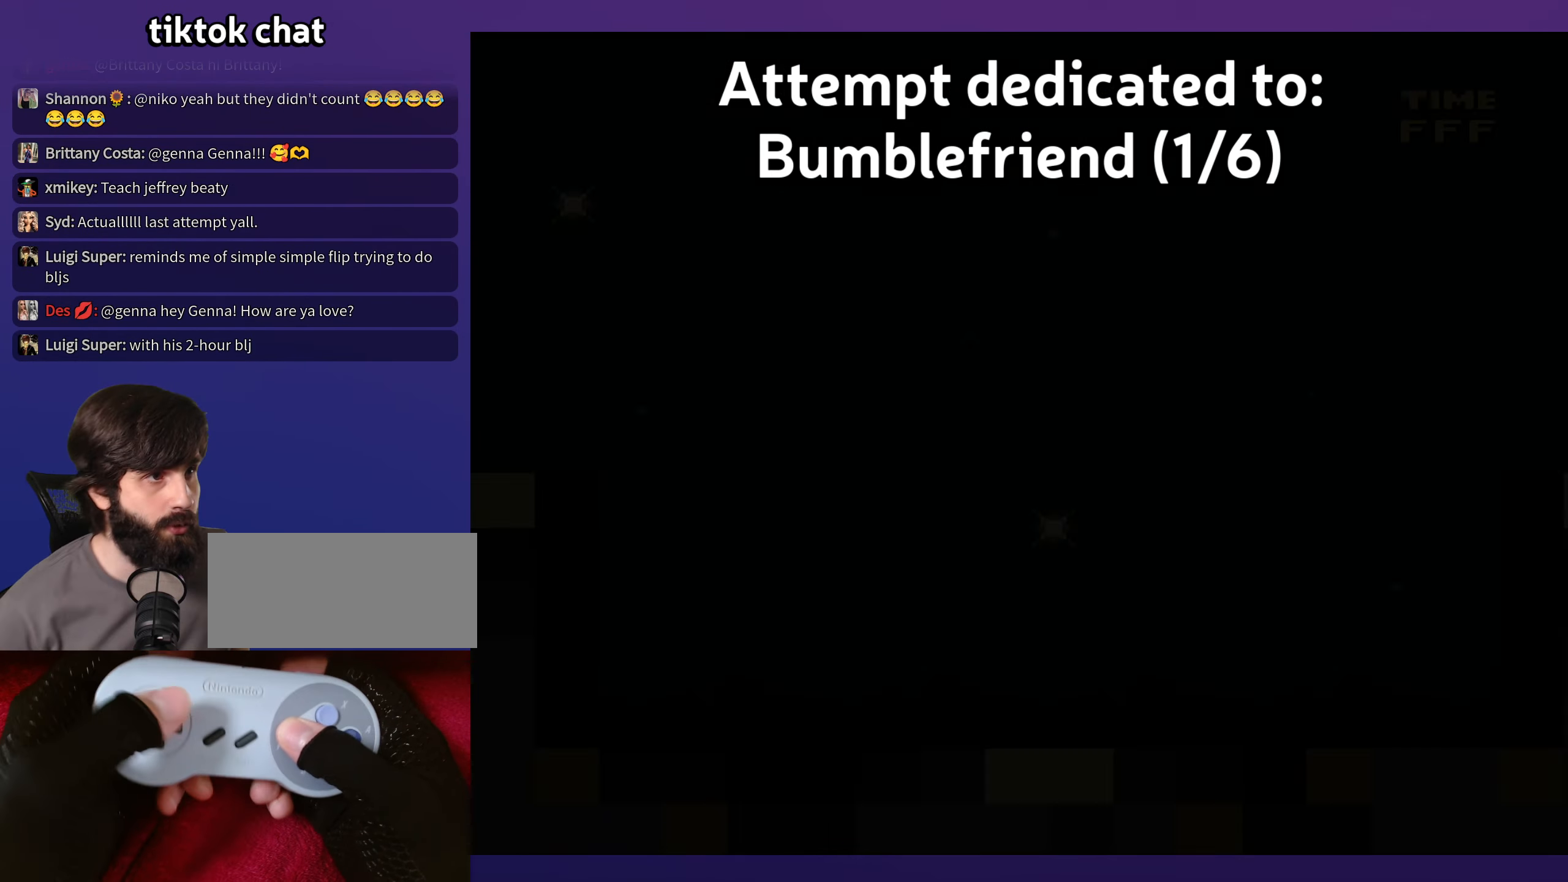
{"buttons": ["Y"], "events": []}
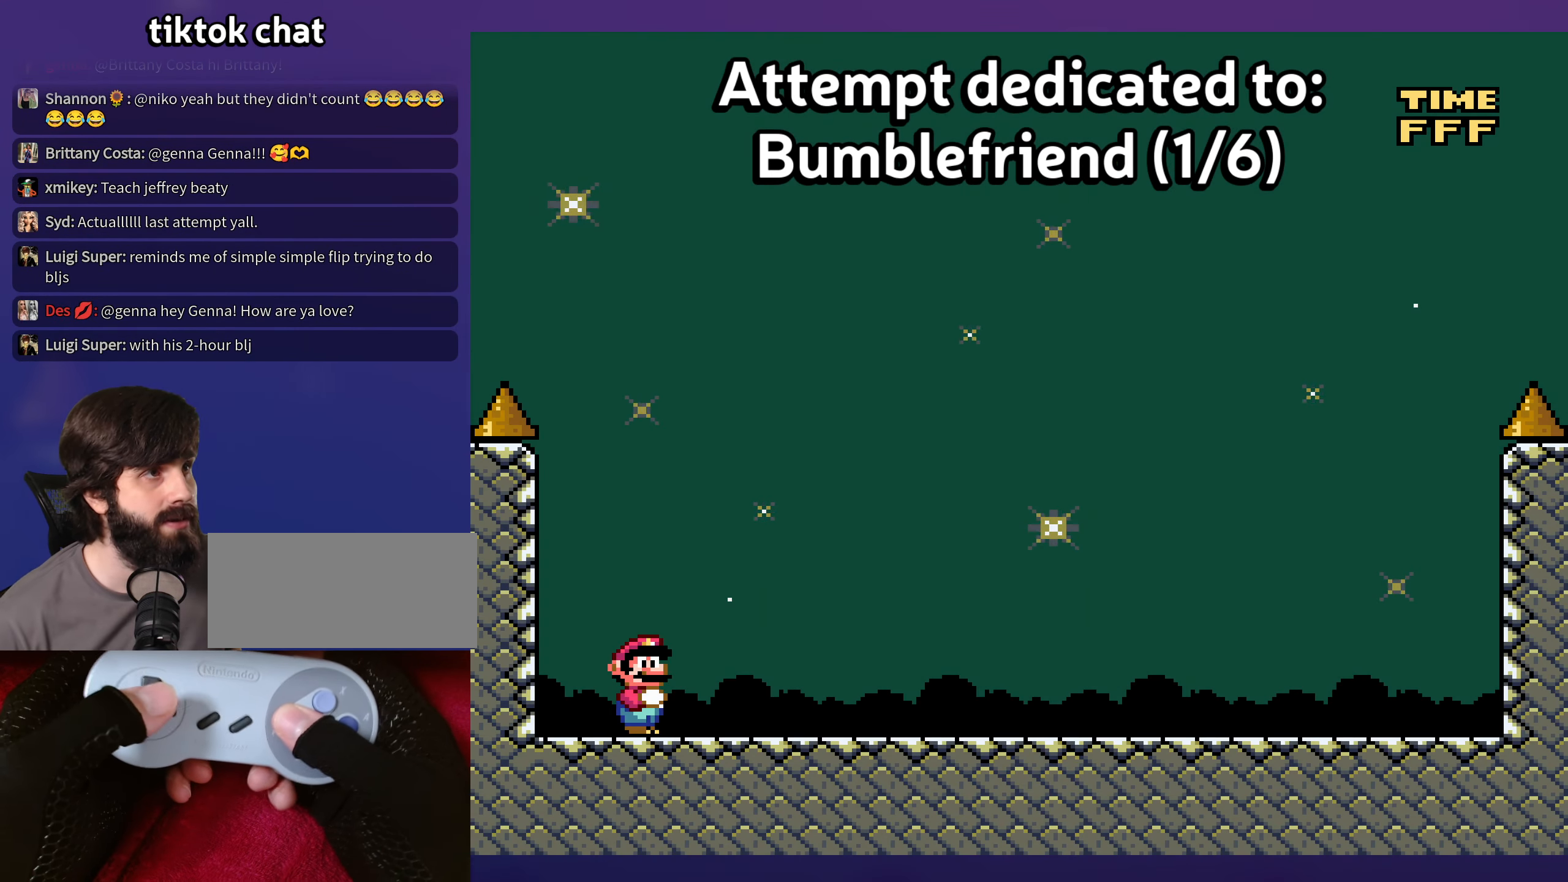
{"buttons": ["Y", "DPAD_RIGHT"], "events": [[283, "DPAD_RIGHT", "down"]]}
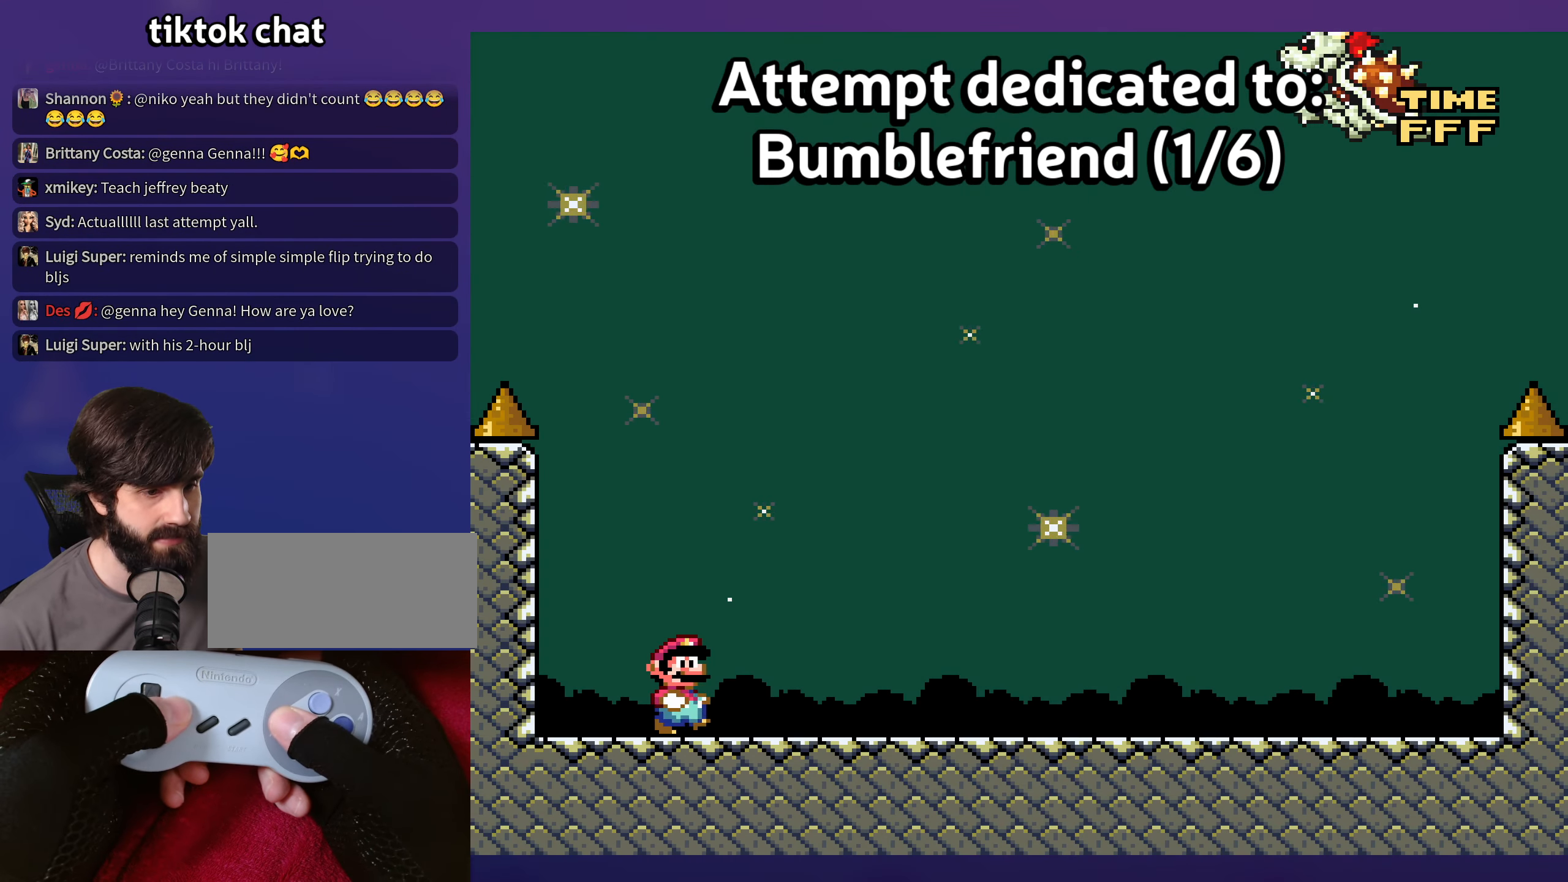
{"buttons": ["Y", "DPAD_DOWN"], "events": [[133, "DPAD_RIGHT", "up"], [266, "DPAD_DOWN", "down"], [400, "DPAD_DOWN", "up"], [483, "DPAD_DOWN", "down"]]}
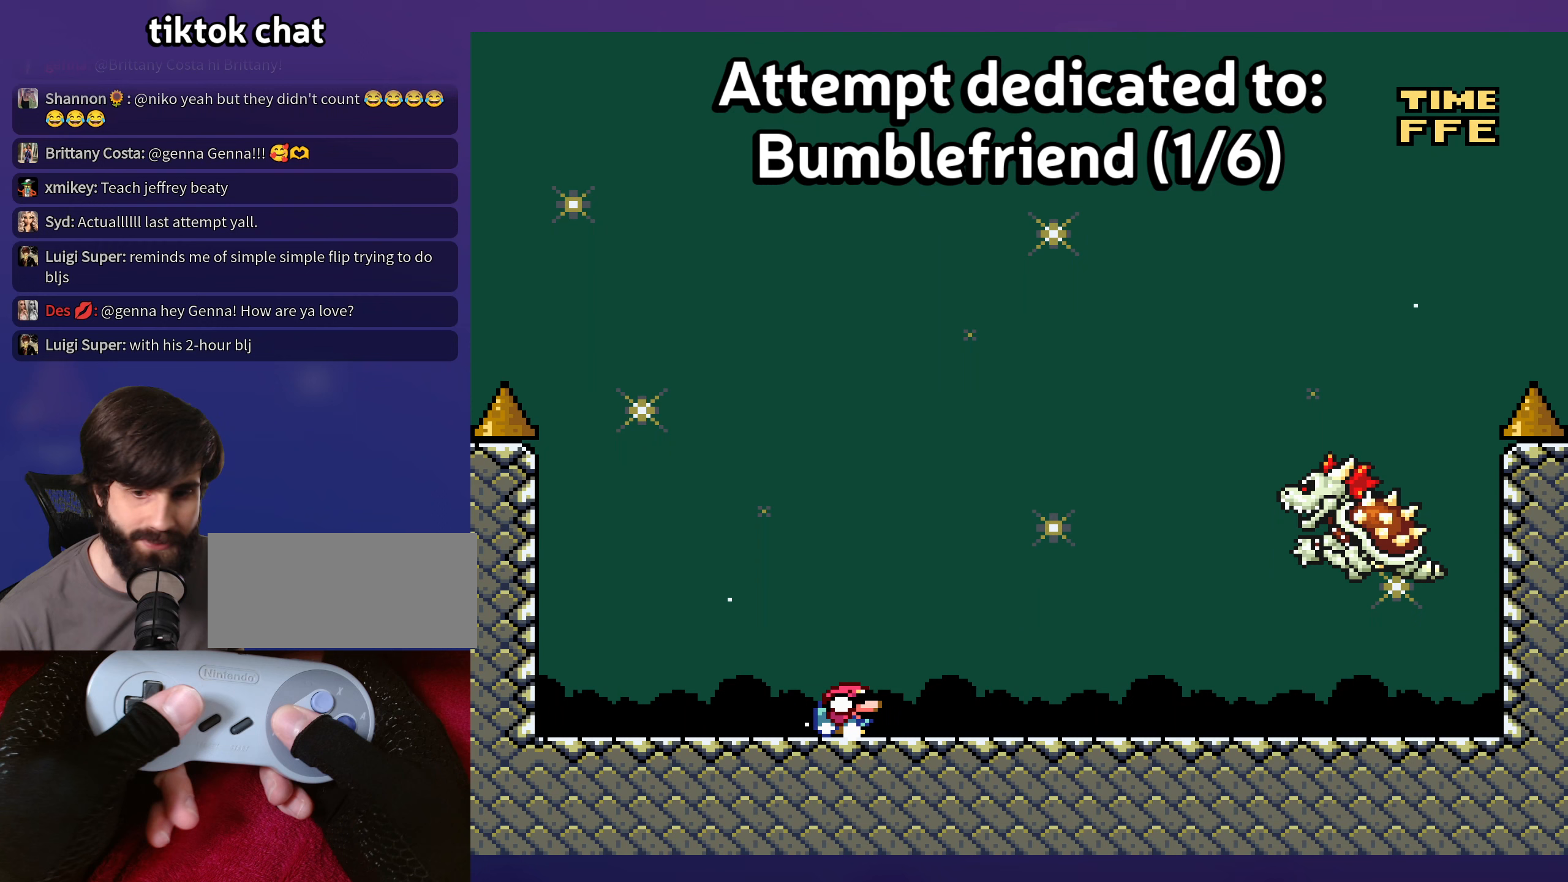
{"buttons": ["Y", "DPAD_DOWN"], "events": [[83, "DPAD_DOWN", "up"], [167, "DPAD_DOWN", "down"], [283, "DPAD_DOWN", "up"], [383, "DPAD_DOWN", "down"]]}
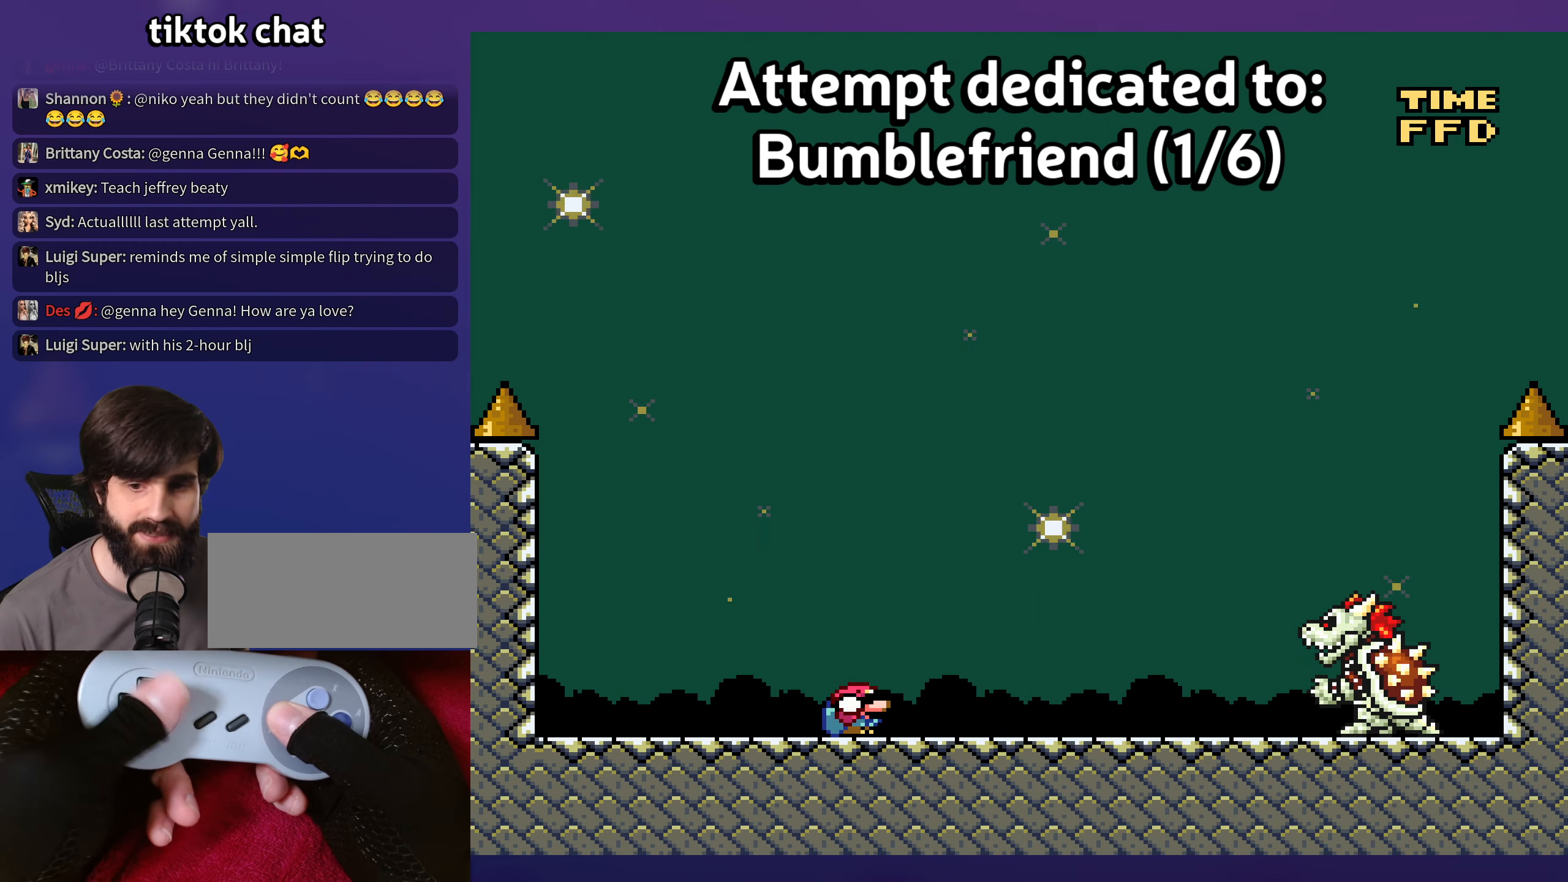
{"buttons": ["Y", "DPAD_RIGHT"], "events": [[33, "DPAD_DOWN", "up"], [317, "DPAD_RIGHT", "down"]]}
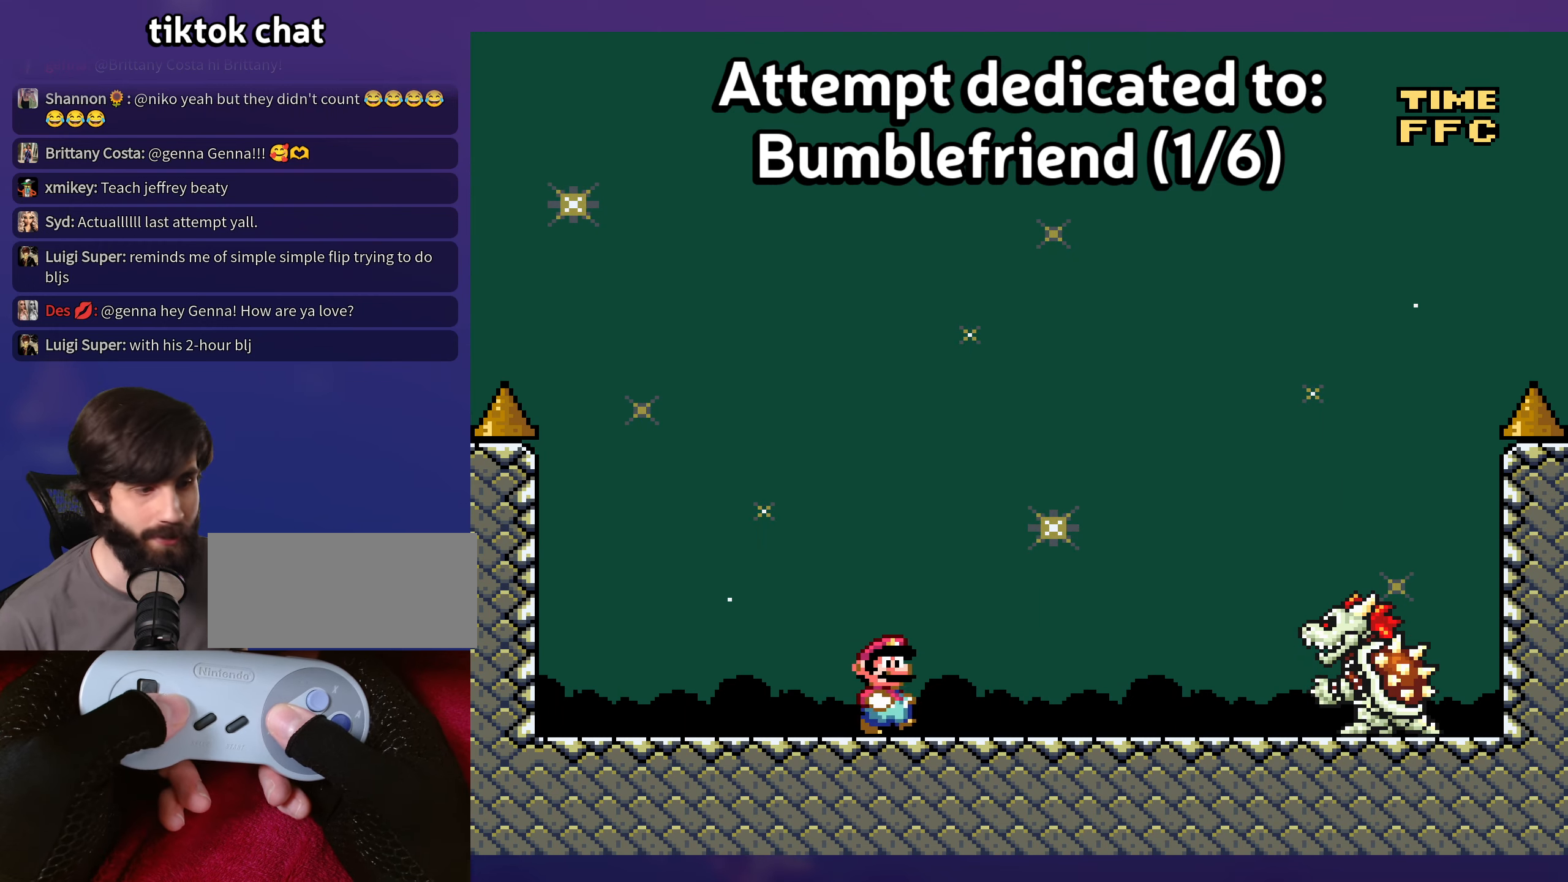
{"buttons": ["Y"], "events": [[217, "DPAD_RIGHT", "up"], [217, "DPAD_UP", "down"], [233, "DPAD_UP", "up"], [250, "DPAD_LEFT", "down"], [467, "DPAD_LEFT", "up"]]}
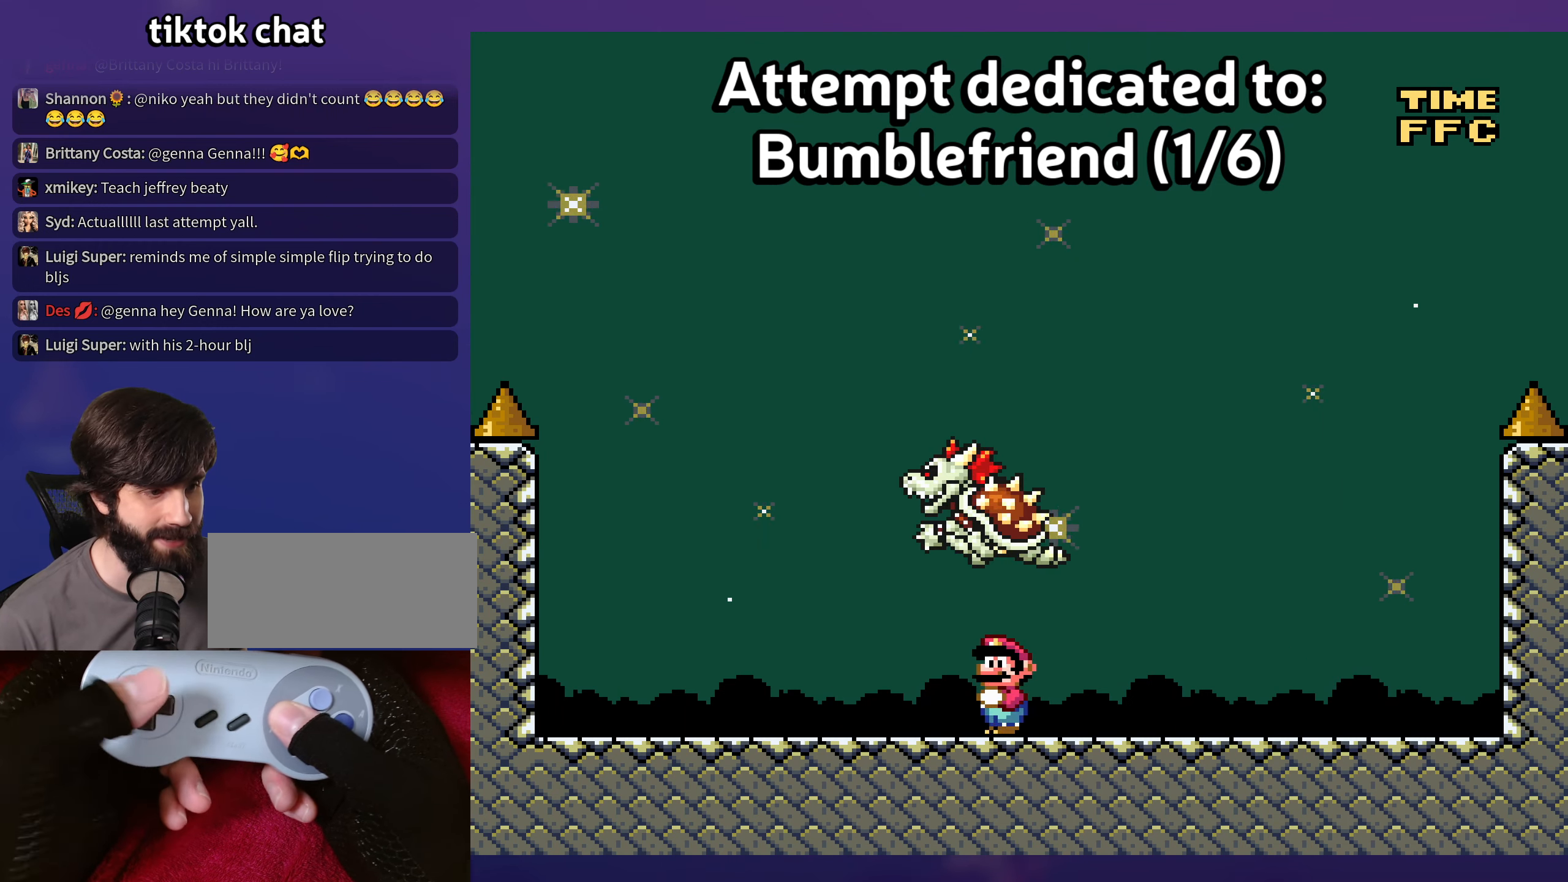
{"buttons": ["Y"], "events": [[133, "DPAD_RIGHT", "down"], [283, "DPAD_RIGHT", "up"]]}
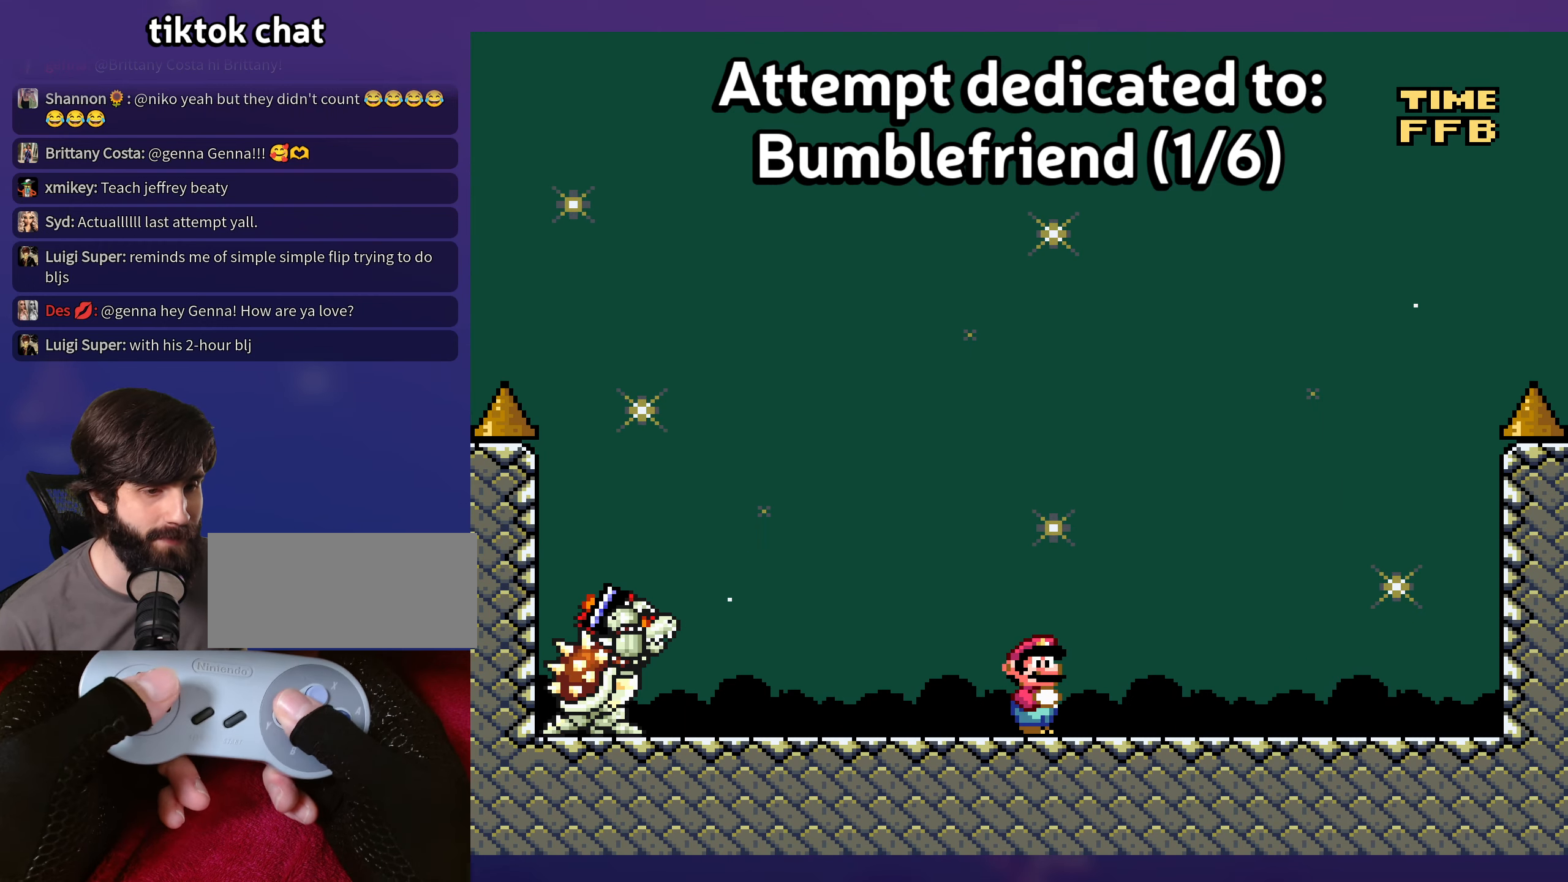
{"buttons": ["Y"], "events": []}
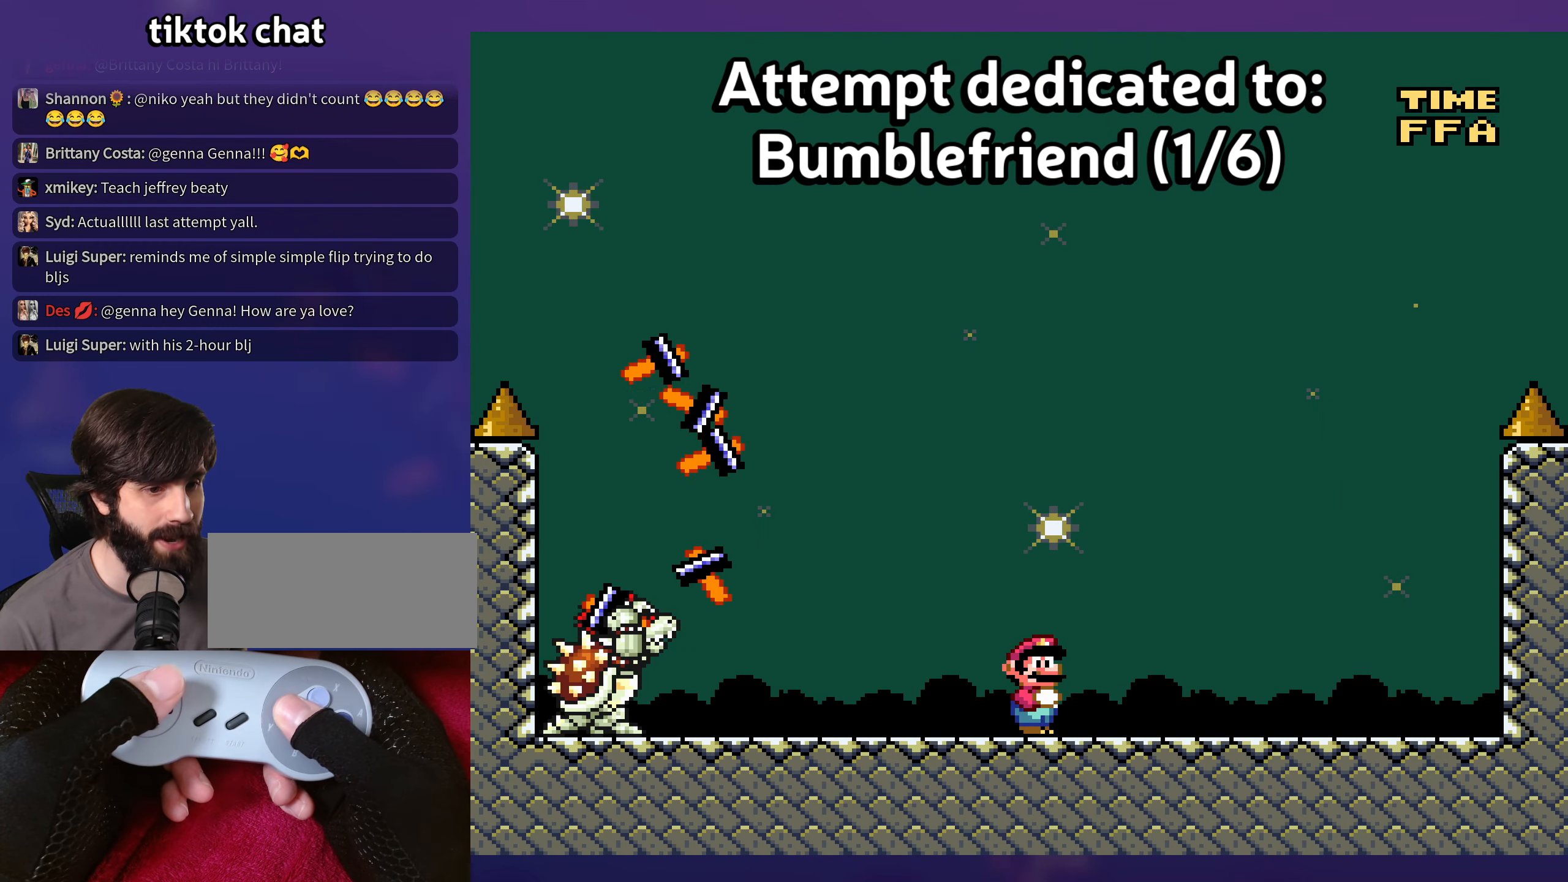
{"buttons": ["Y"], "events": []}
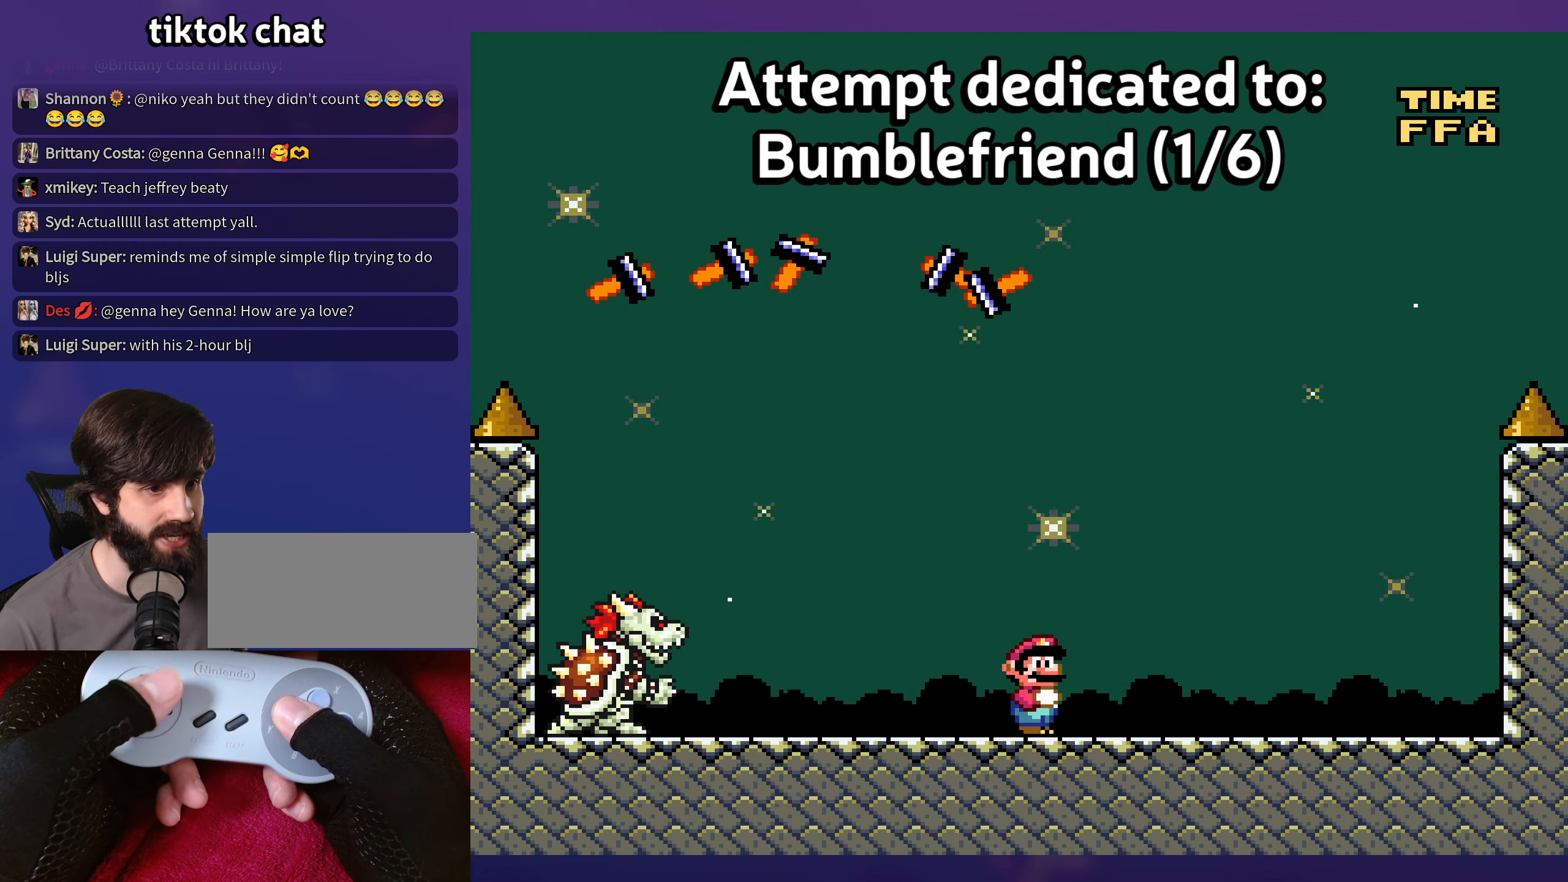
{"buttons": ["Y"], "events": [[167, "DPAD_RIGHT", "down"], [383, "DPAD_RIGHT", "up"]]}
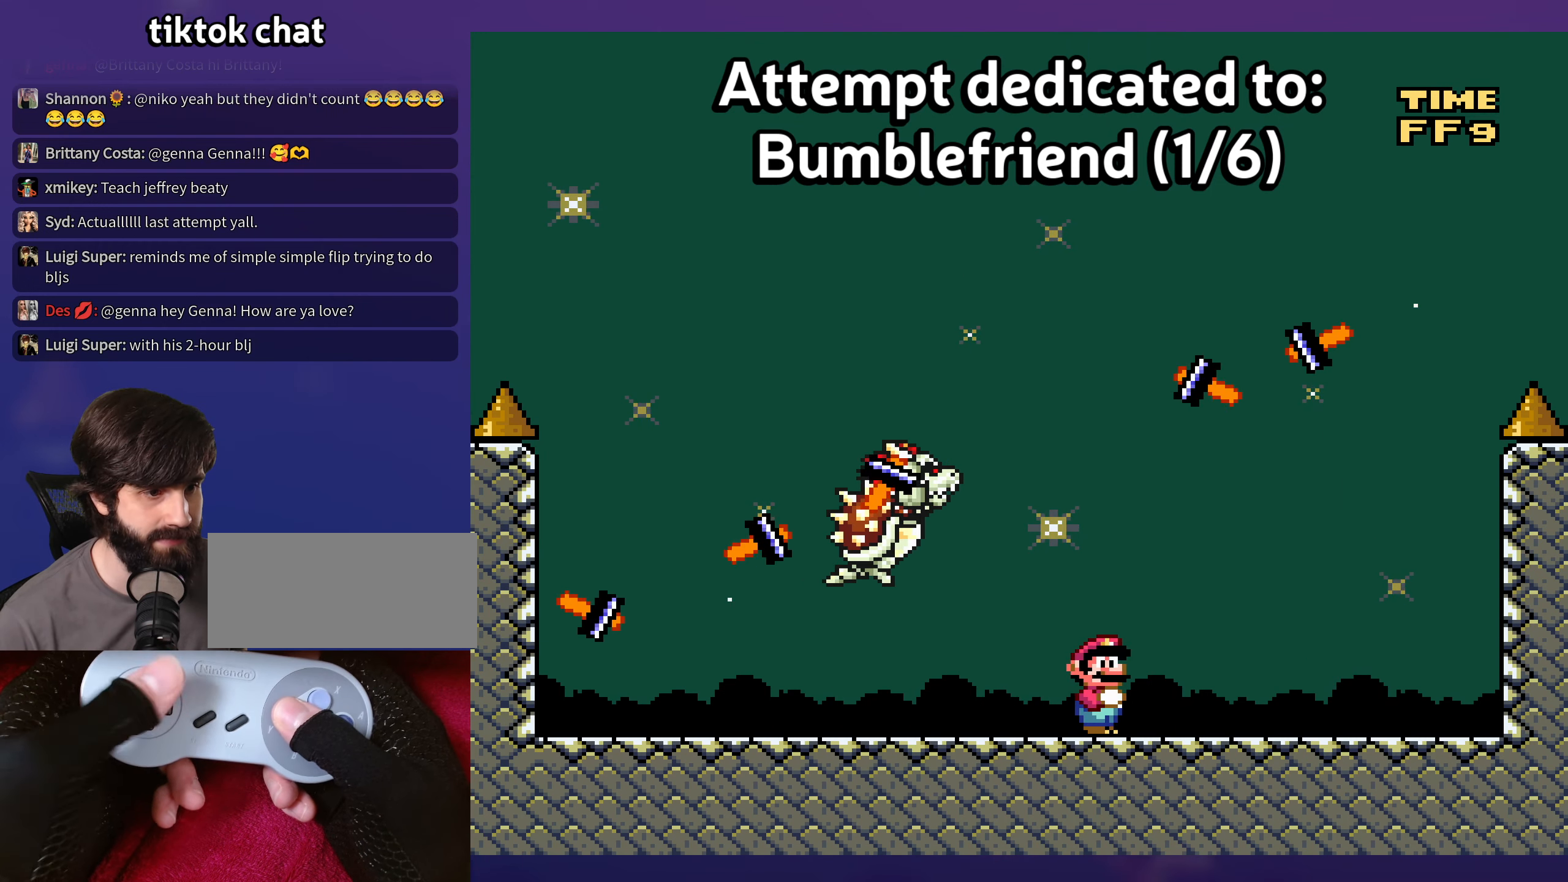
{"buttons": ["Y", "DPAD_LEFT"], "events": [[67, "DPAD_LEFT", "down"], [133, "DPAD_DOWN", "down"], [183, "DPAD_LEFT", "up"], [433, "DPAD_LEFT", "down"], [450, "DPAD_DOWN", "up"]]}
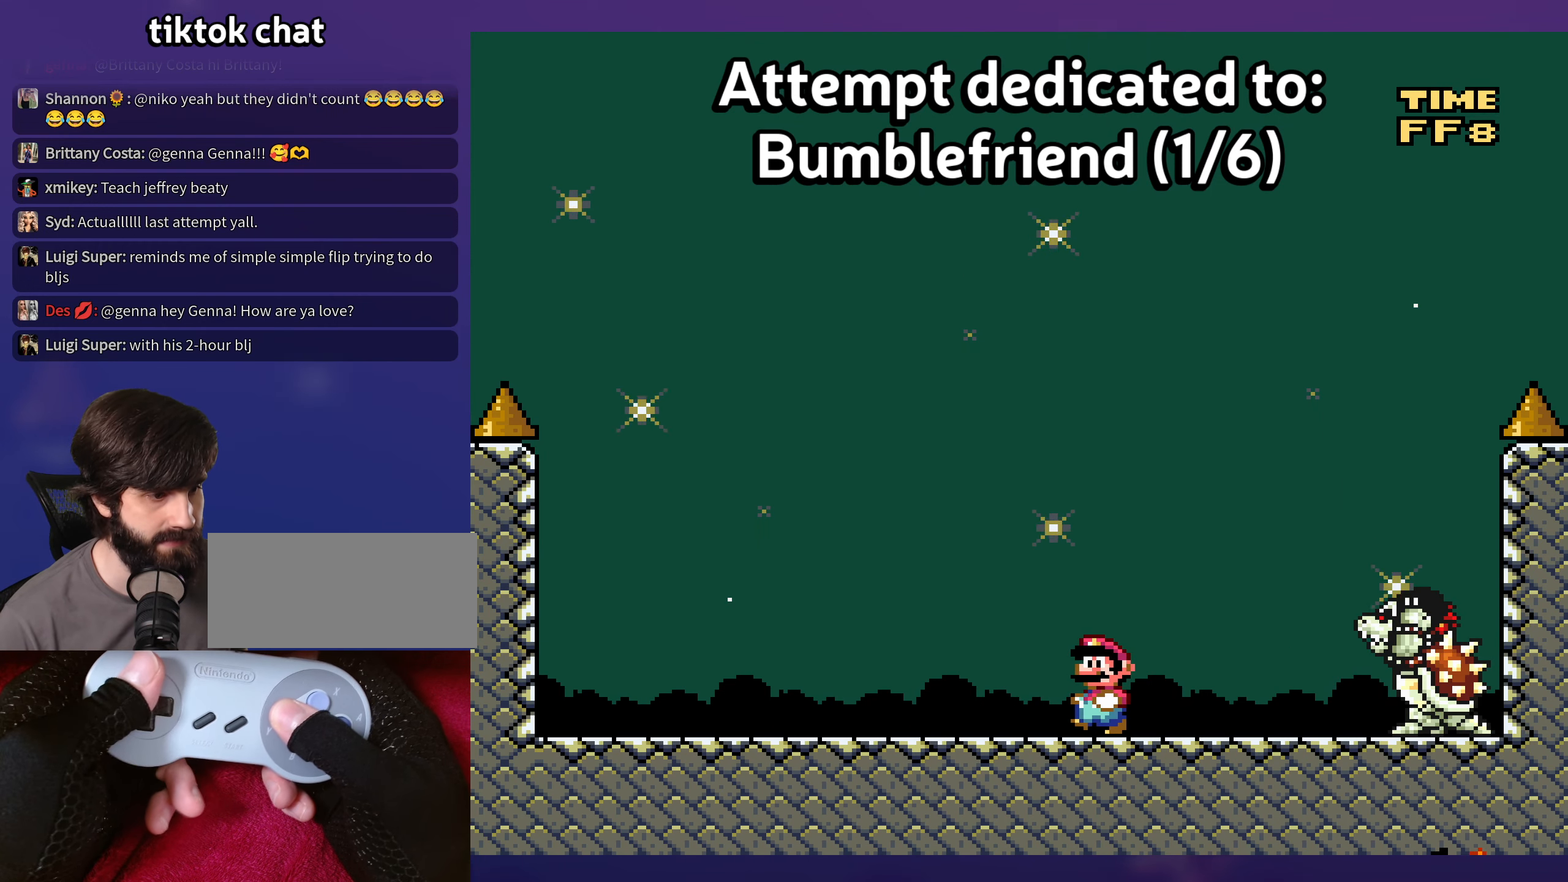
{"buttons": ["Y"], "events": [[417, "DPAD_LEFT", "up"]]}
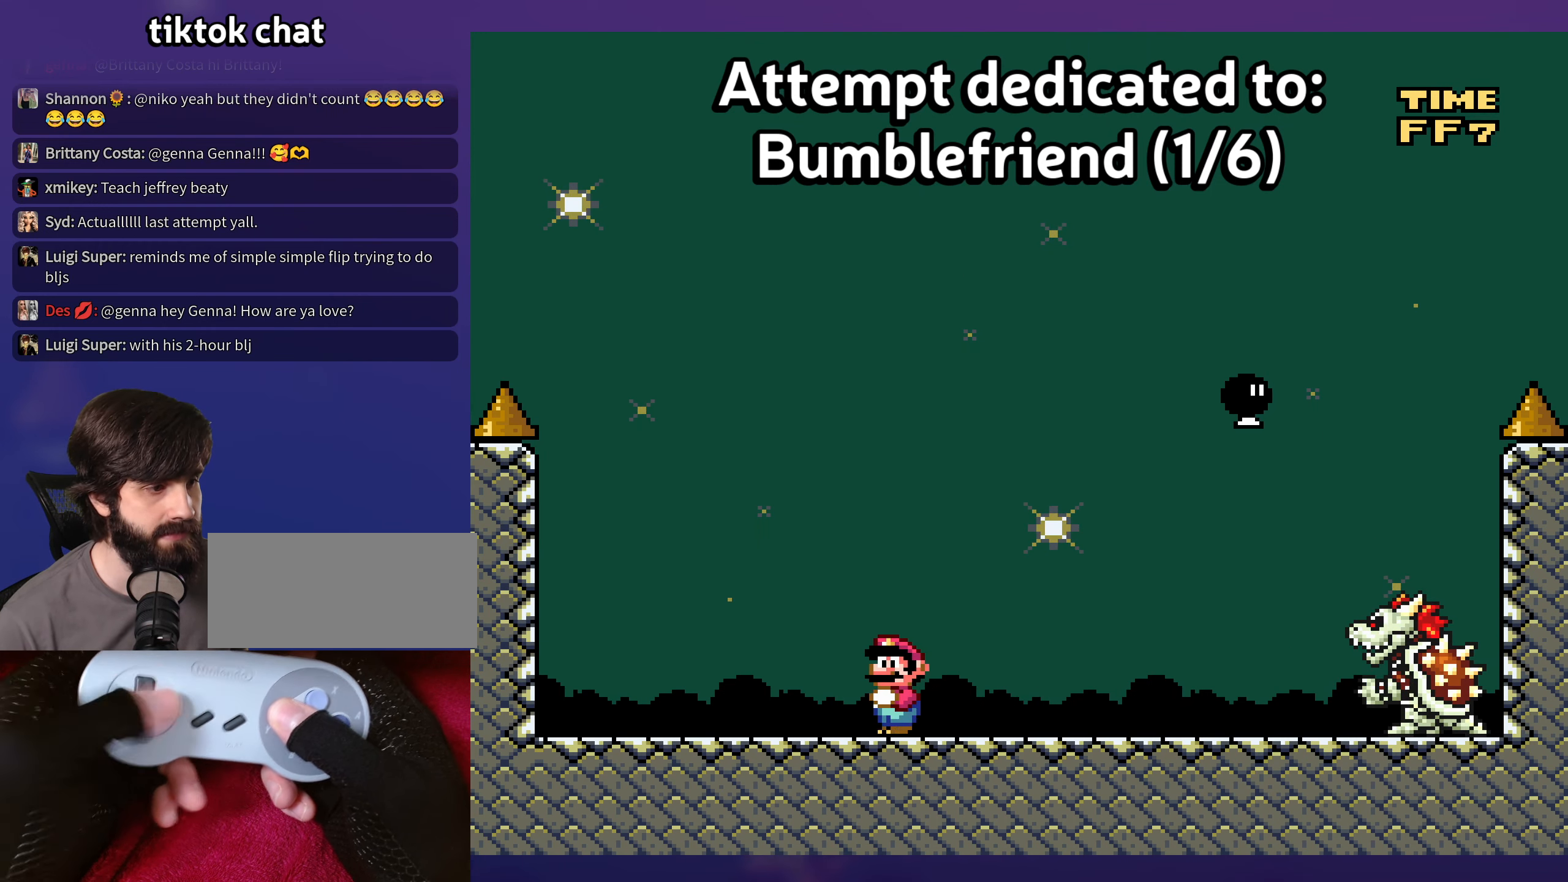
{"buttons": ["B", "Y", "DPAD_LEFT"], "events": [[50, "DPAD_RIGHT", "down"], [400, "B", "down"], [467, "DPAD_UP", "down"], [483, "DPAD_RIGHT", "up"], [500, "DPAD_LEFT", "down"], [500, "DPAD_UP", "up"]]}
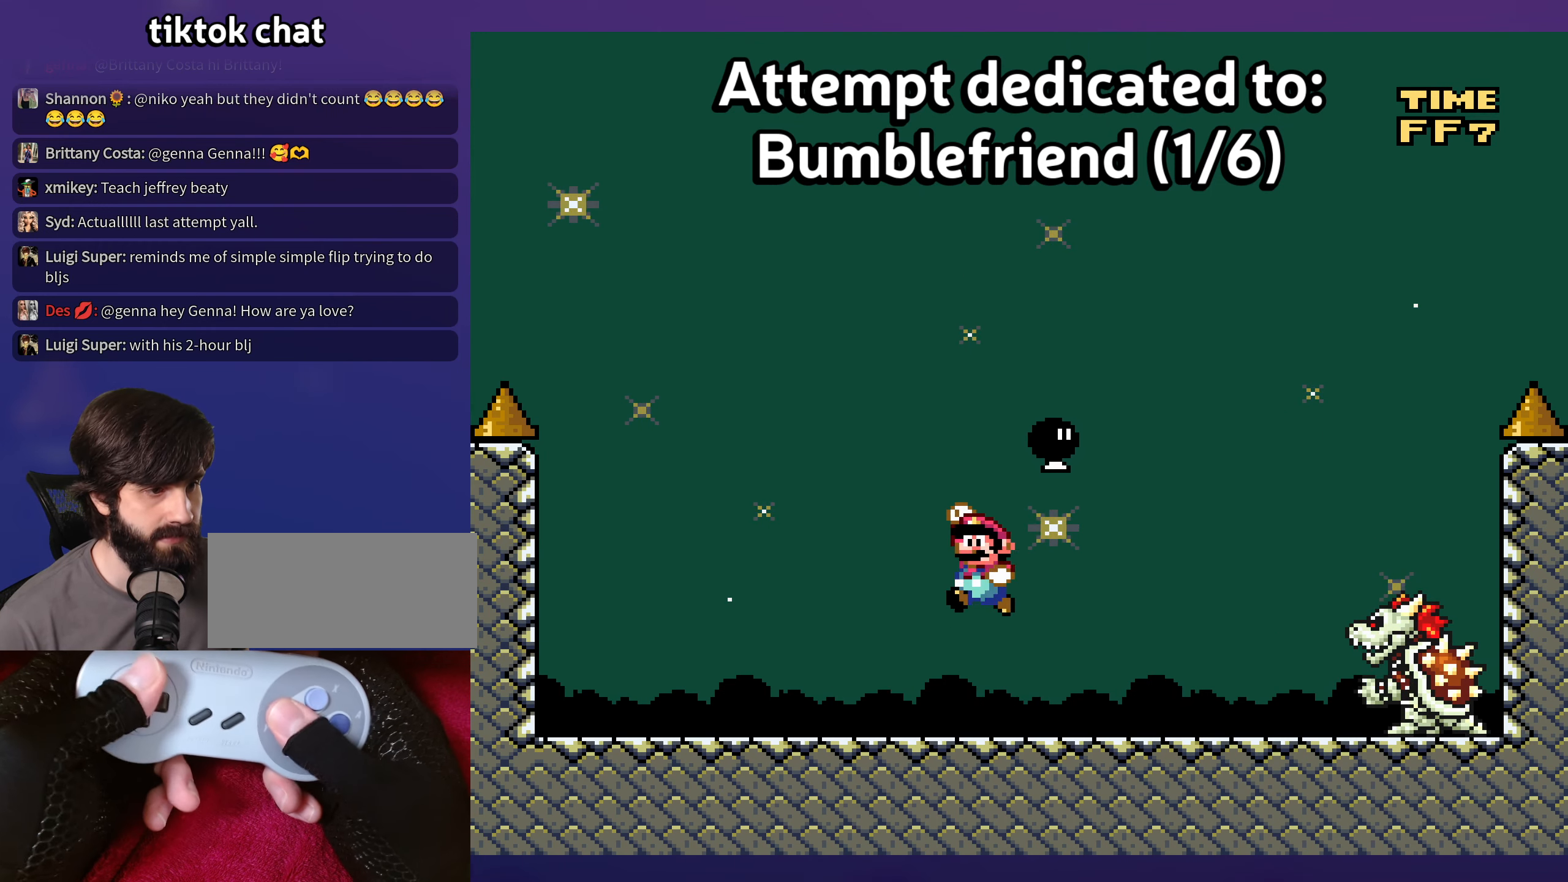
{"buttons": ["Y"], "events": [[50, "B", "up"], [234, "DPAD_LEFT", "up"], [367, "DPAD_RIGHT", "down"], [434, "DPAD_RIGHT", "up"]]}
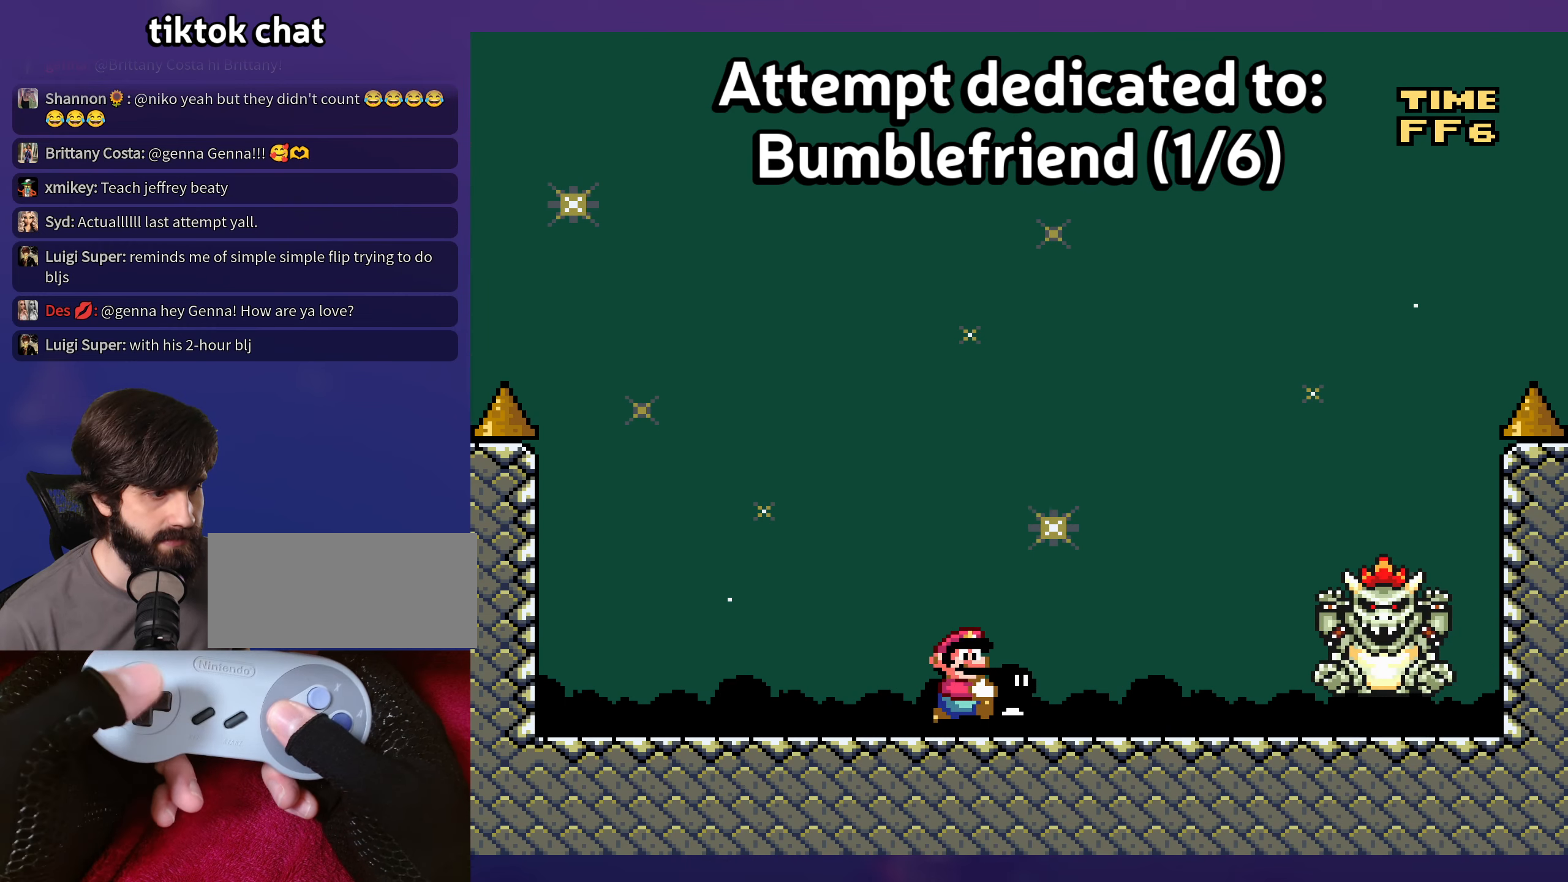
{"buttons": ["Y", "DPAD_RIGHT"], "events": [[134, "DPAD_RIGHT", "down"]]}
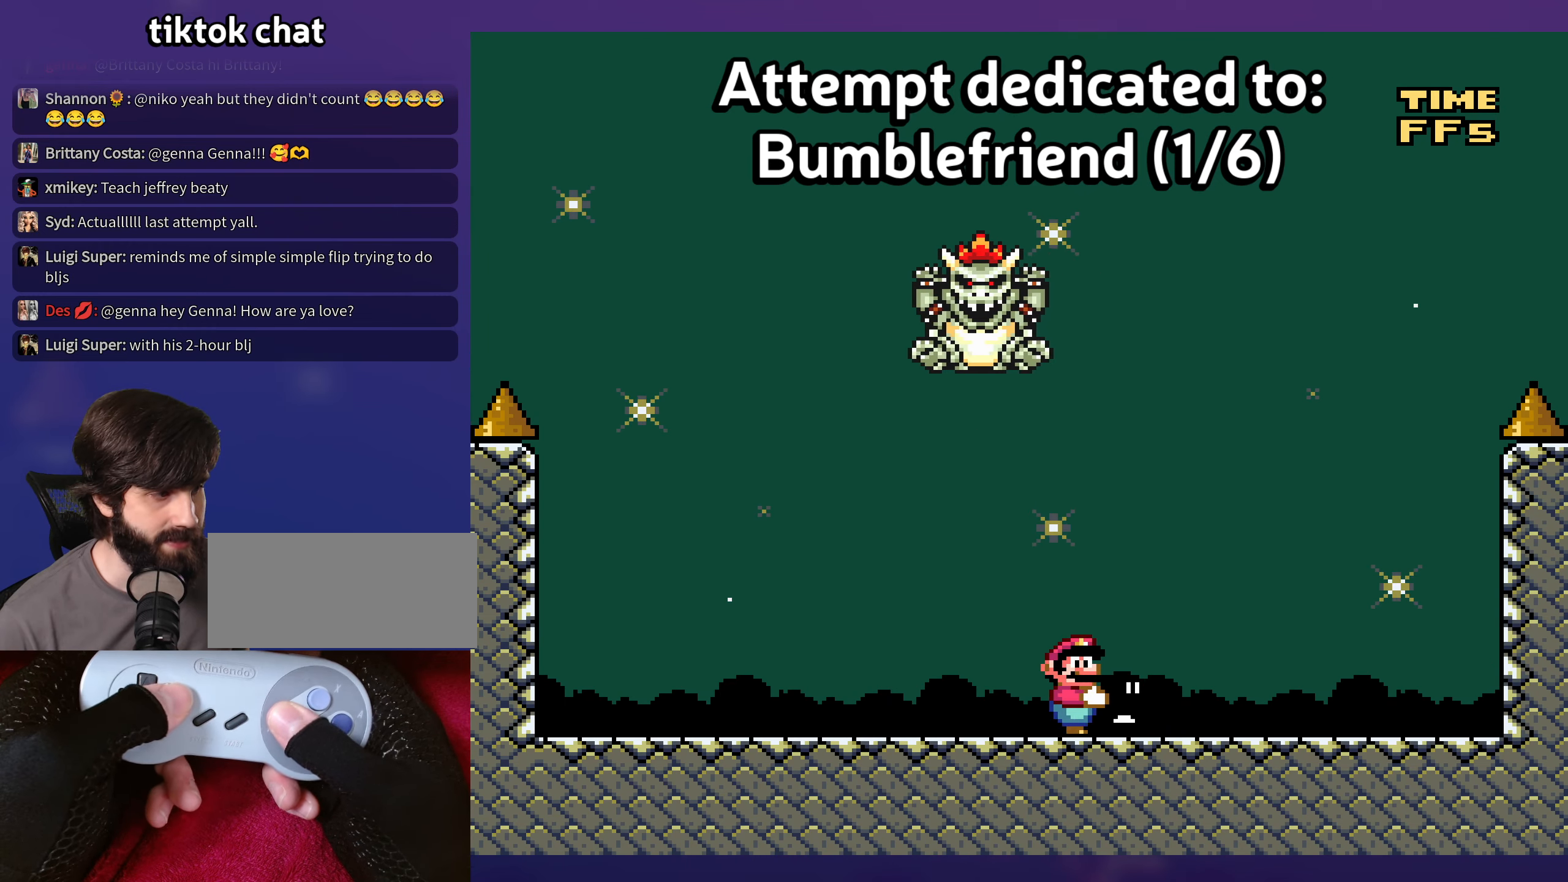
{"buttons": ["B", "Y", "DPAD_RIGHT"], "events": [[67, "B", "down"], [134, "DPAD_RIGHT", "up"], [134, "DPAD_UP", "down"], [150, "DPAD_LEFT", "down"], [150, "DPAD_UP", "up"], [234, "Y", "up"], [267, "DPAD_UP", "down"], [284, "DPAD_LEFT", "up"], [317, "DPAD_RIGHT", "down"], [317, "DPAD_UP", "up"], [334, "Y", "down"]]}
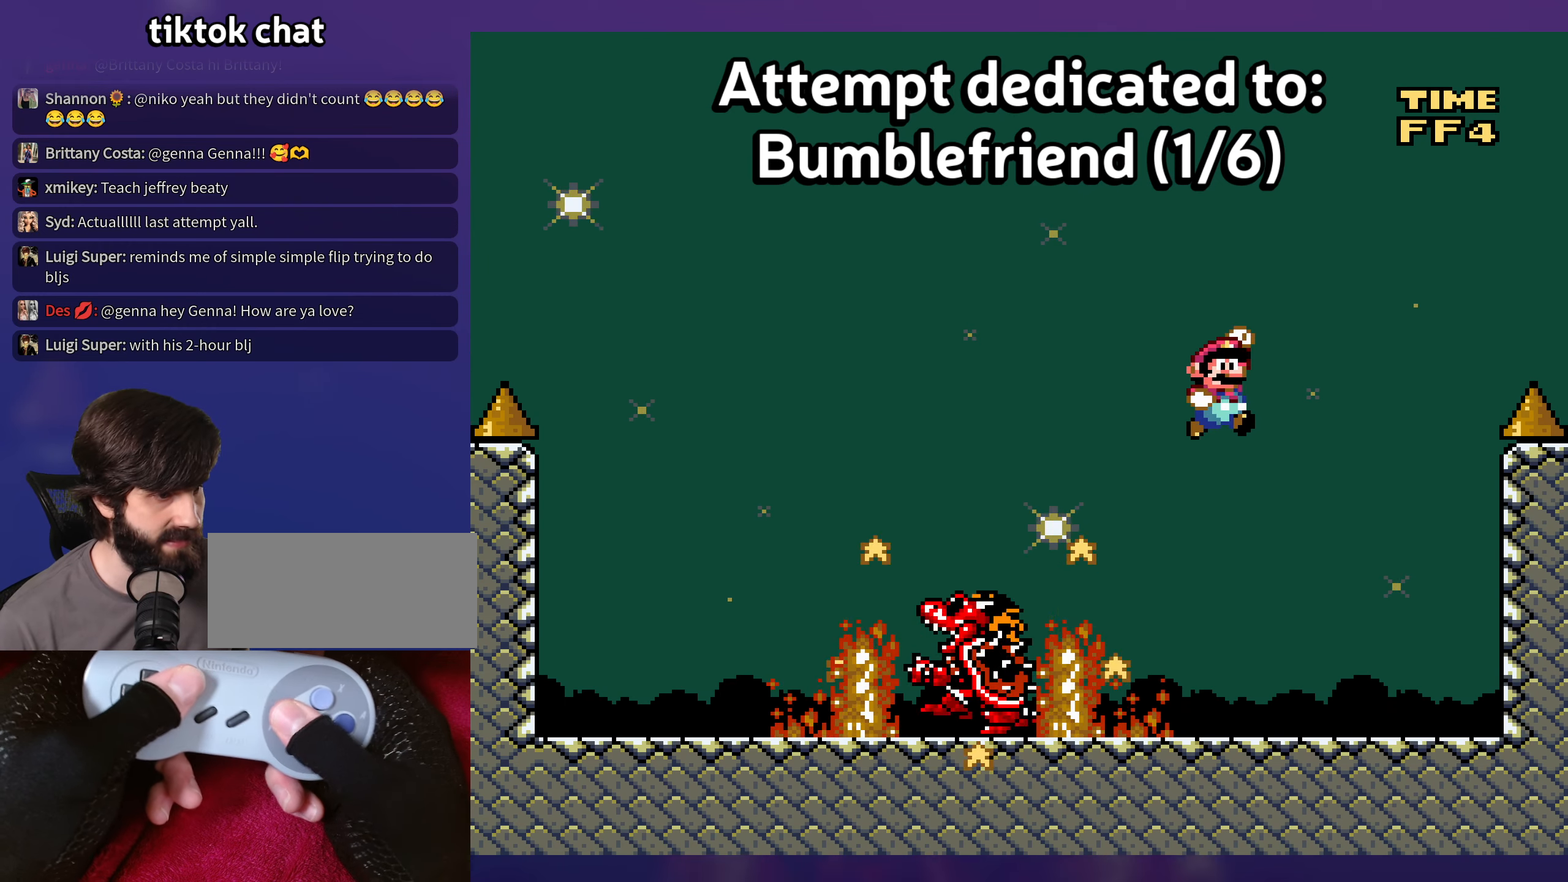
{"buttons": ["B", "Y", "DPAD_RIGHT"], "events": [[17, "B", "up"], [250, "DPAD_RIGHT", "up"], [434, "DPAD_RIGHT", "down"], [500, "B", "down"]]}
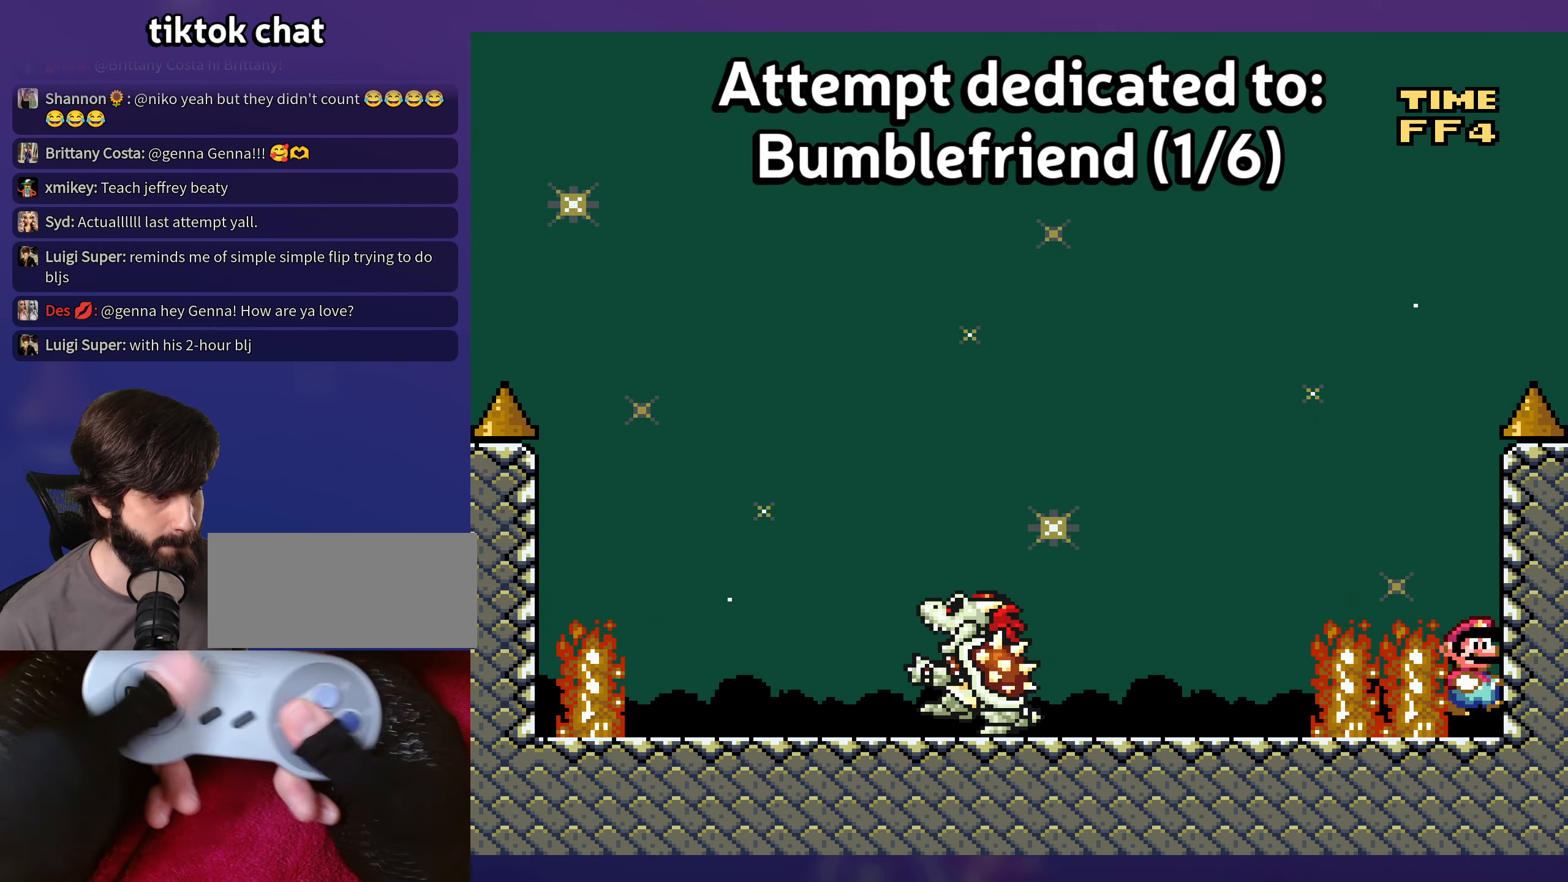
{"buttons": ["Y", "DPAD_LEFT"], "events": [[34, "DPAD_RIGHT", "up"], [67, "DPAD_LEFT", "down"], [150, "B", "up"]]}
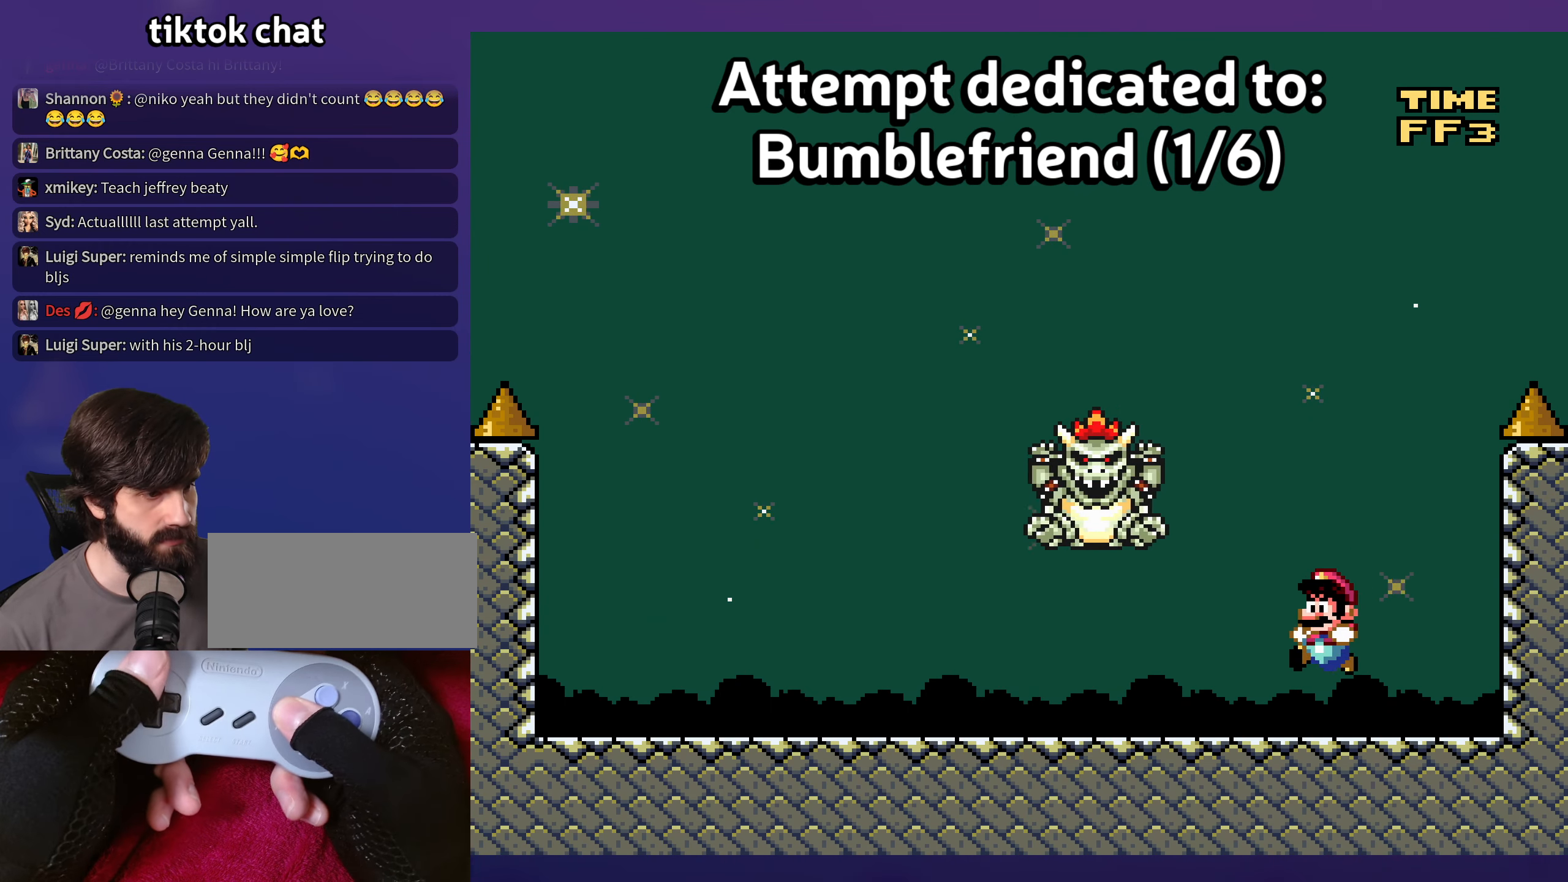
{"buttons": ["Y", "DPAD_LEFT"], "events": []}
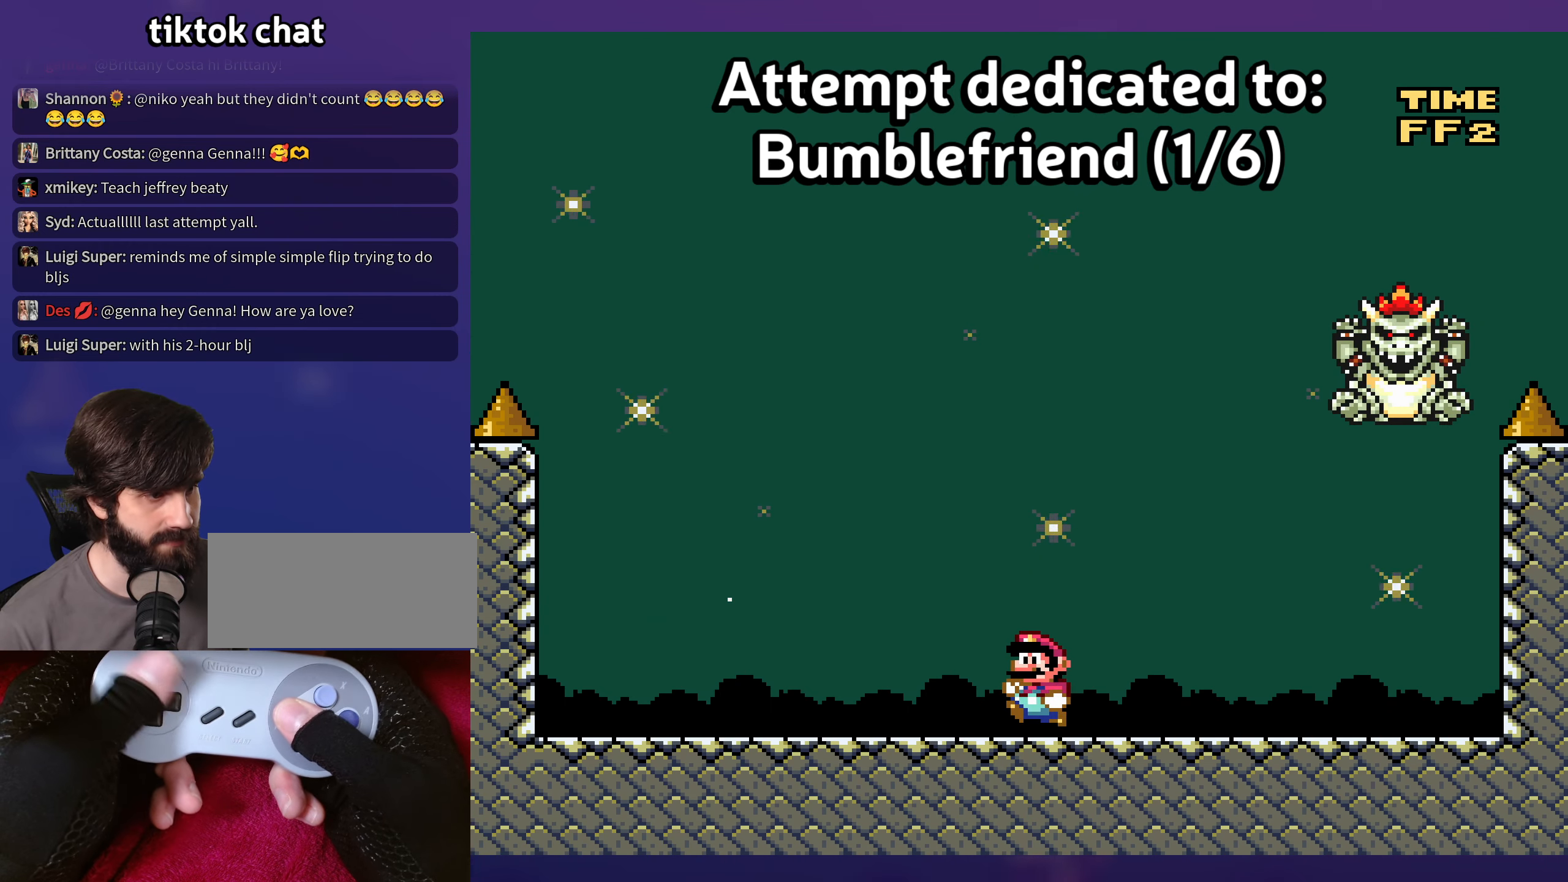
{"buttons": ["B", "Y", "DPAD_RIGHT"], "events": [[67, "DPAD_DOWN", "down"], [67, "DPAD_LEFT", "up"], [100, "B", "down"], [134, "DPAD_RIGHT", "down"], [184, "DPAD_DOWN", "up"]]}